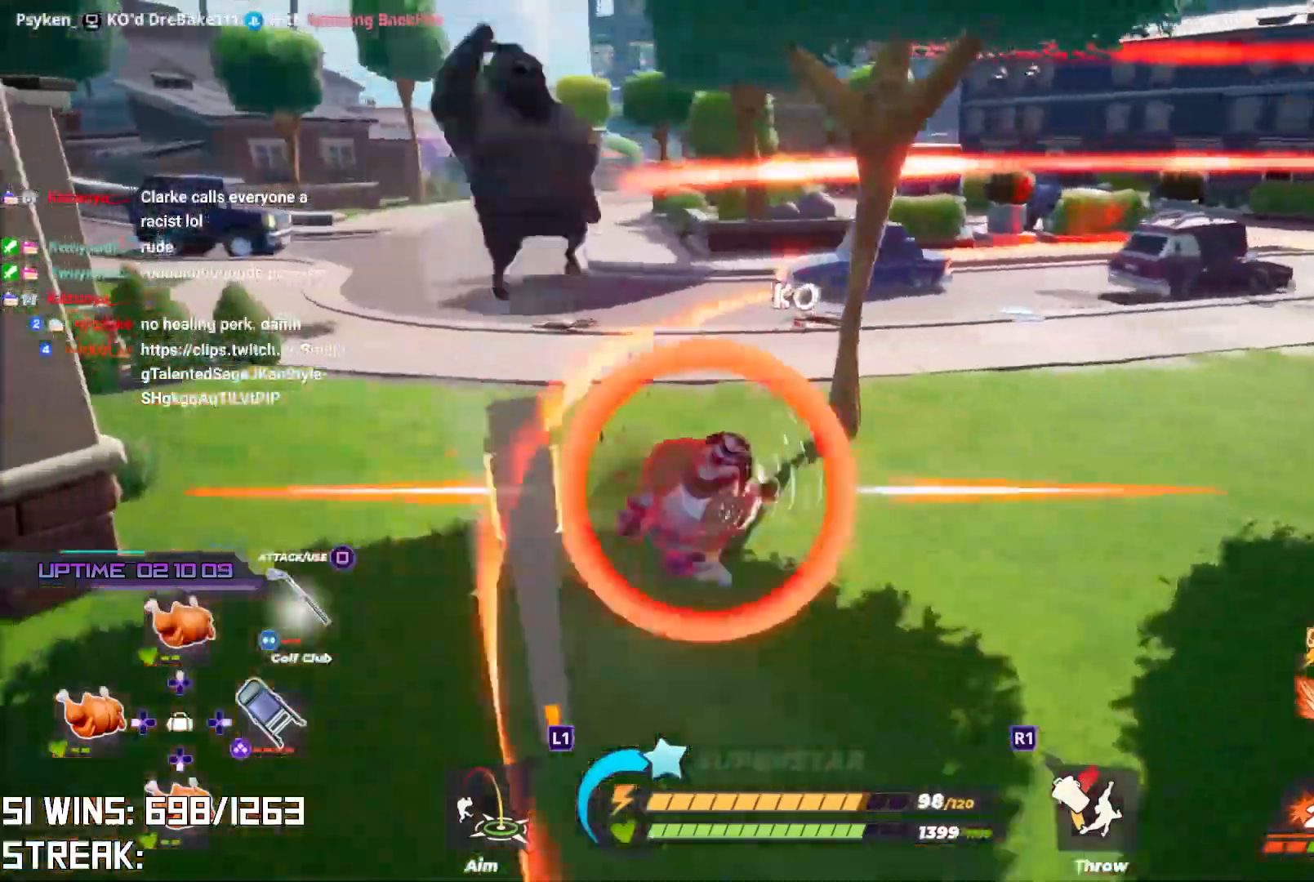
Gameplay with a controller (PlayStation layout); each line is a JSON object with the inputs held at the frame after it. "events" lists button and stick changes between this image and that frame as [ms after this image, input, new state], when the widget could be followed in between.
{"buttons": [], "left_stick": "down", "right_stick": "center", "events": [[167, "left_stick", "center"], [233, "right_stick", "down-left"], [383, "right_stick", "up-right"], [400, "left_stick", "down"], [467, "right_stick", "center"]]}
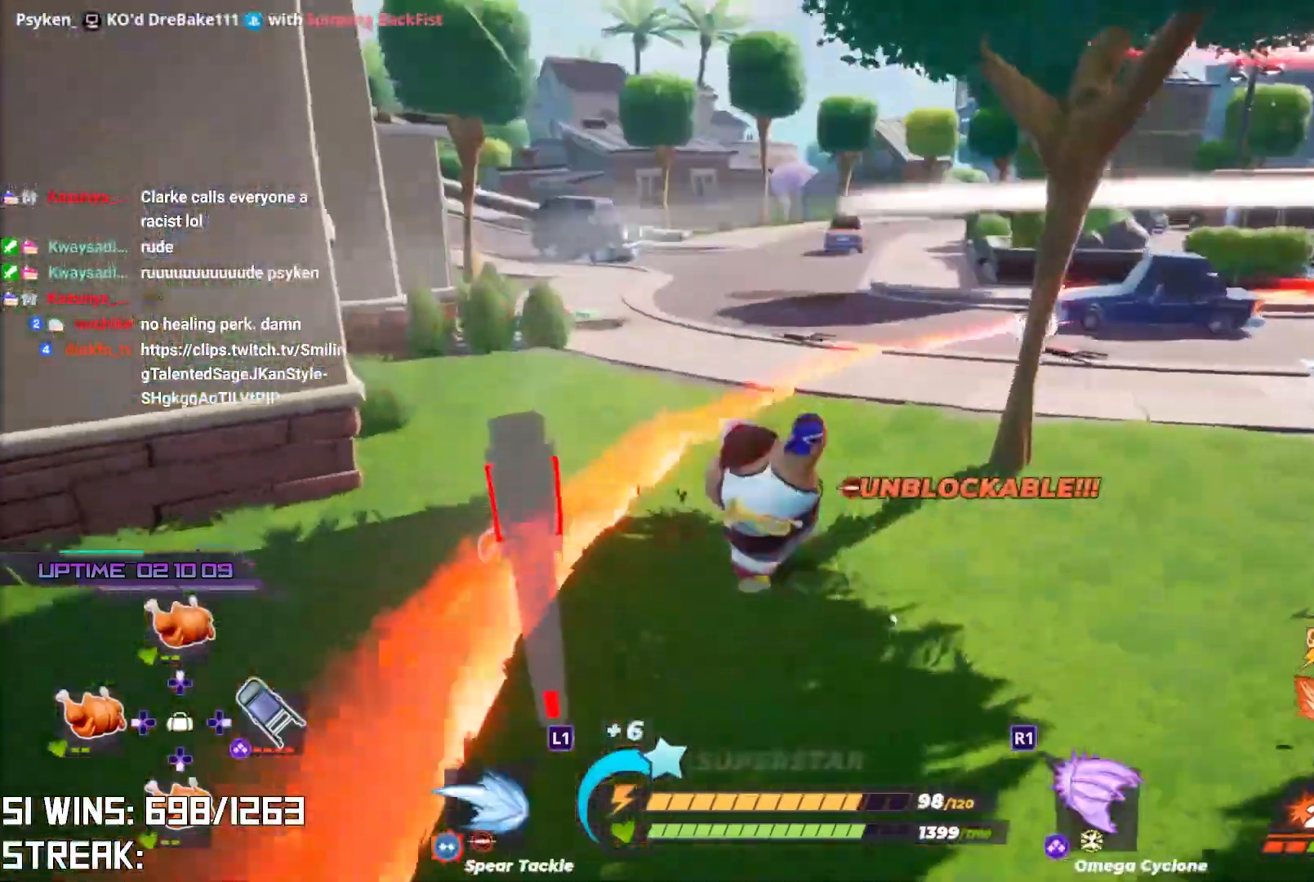
{"buttons": [], "left_stick": "down-left", "right_stick": "down", "events": [[183, "right_stick", "down-left"], [400, "right_stick", "down"], [450, "left_stick", "down-left"]]}
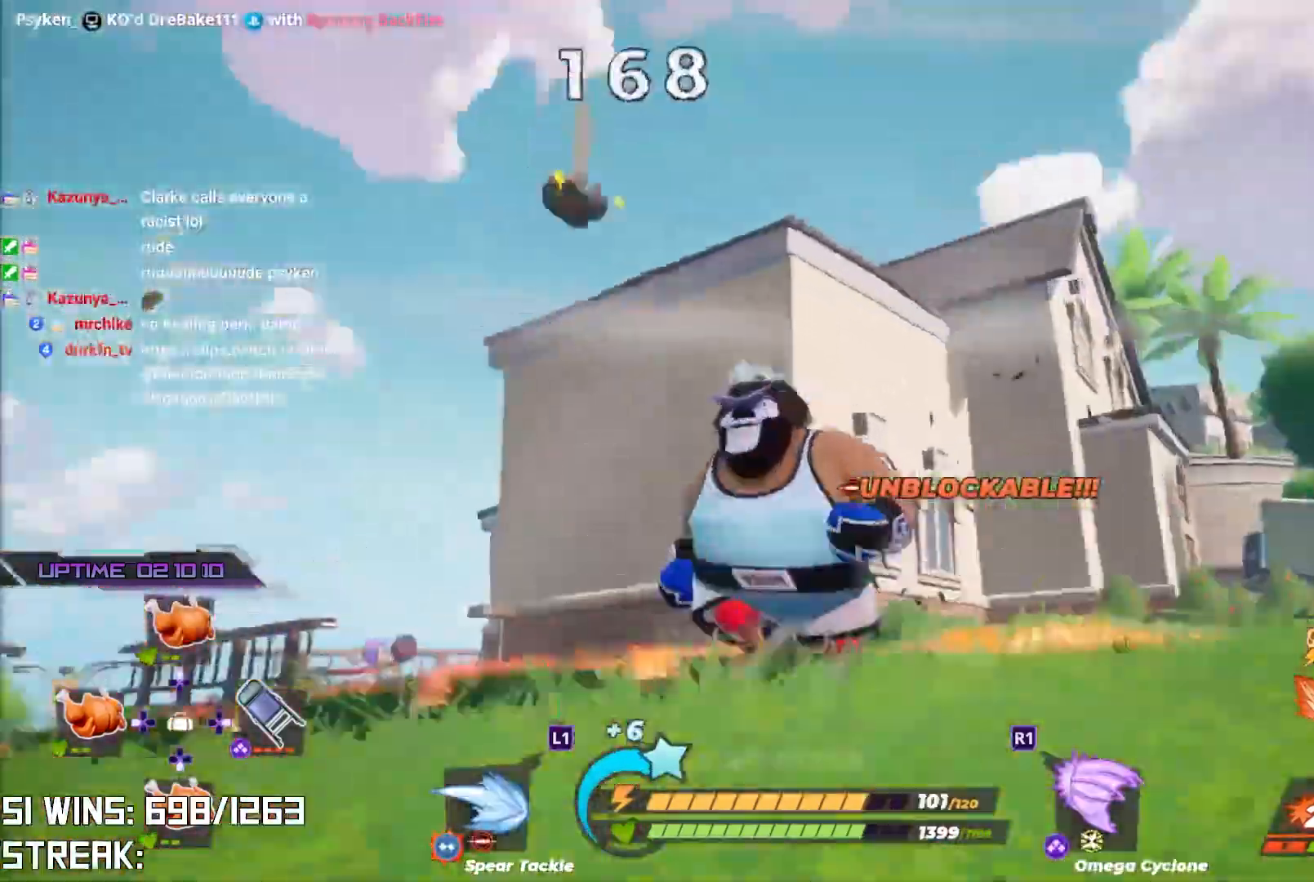
{"buttons": [], "left_stick": "up", "right_stick": "up-right", "events": [[117, "right_stick", "center"], [300, "right_stick", "up-right"], [400, "left_stick", "up"]]}
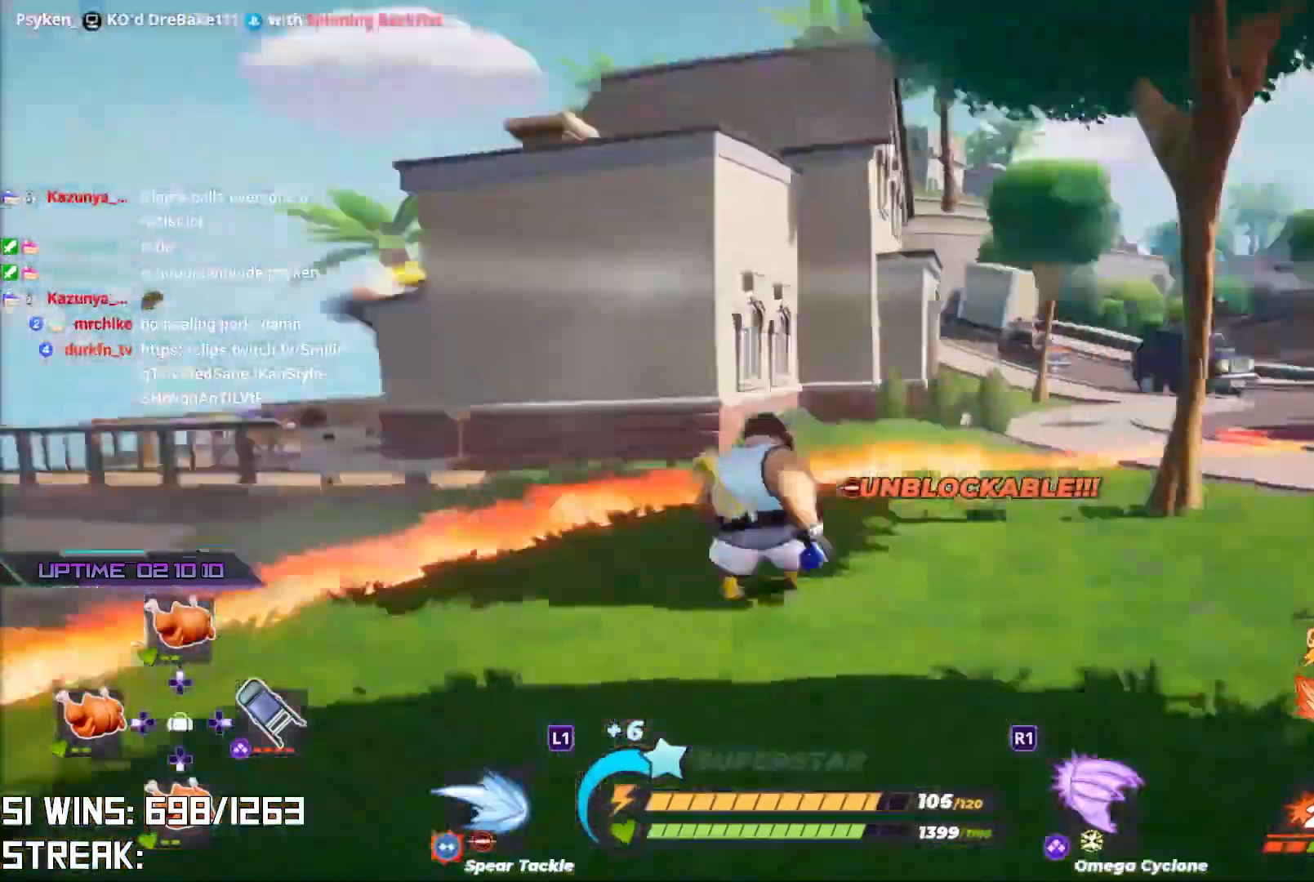
{"buttons": [], "left_stick": "up-left", "right_stick": "center", "events": [[33, "right_stick", "center"], [233, "right_stick", "right"], [383, "right_stick", "center"], [500, "left_stick", "up-left"]]}
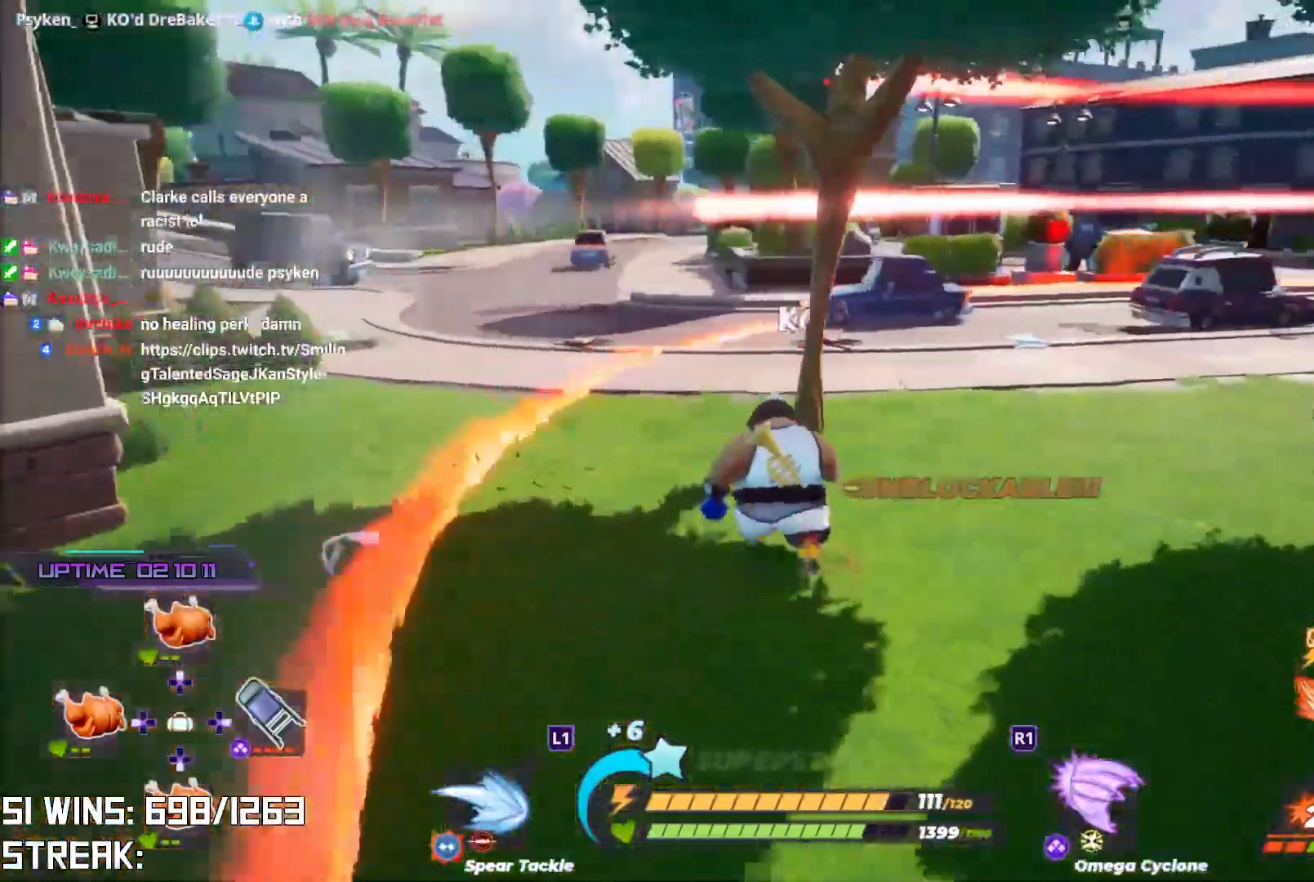
{"buttons": [], "left_stick": "up-left", "right_stick": "center", "events": [[350, "L2", "down"], [500, "L2", "up"]]}
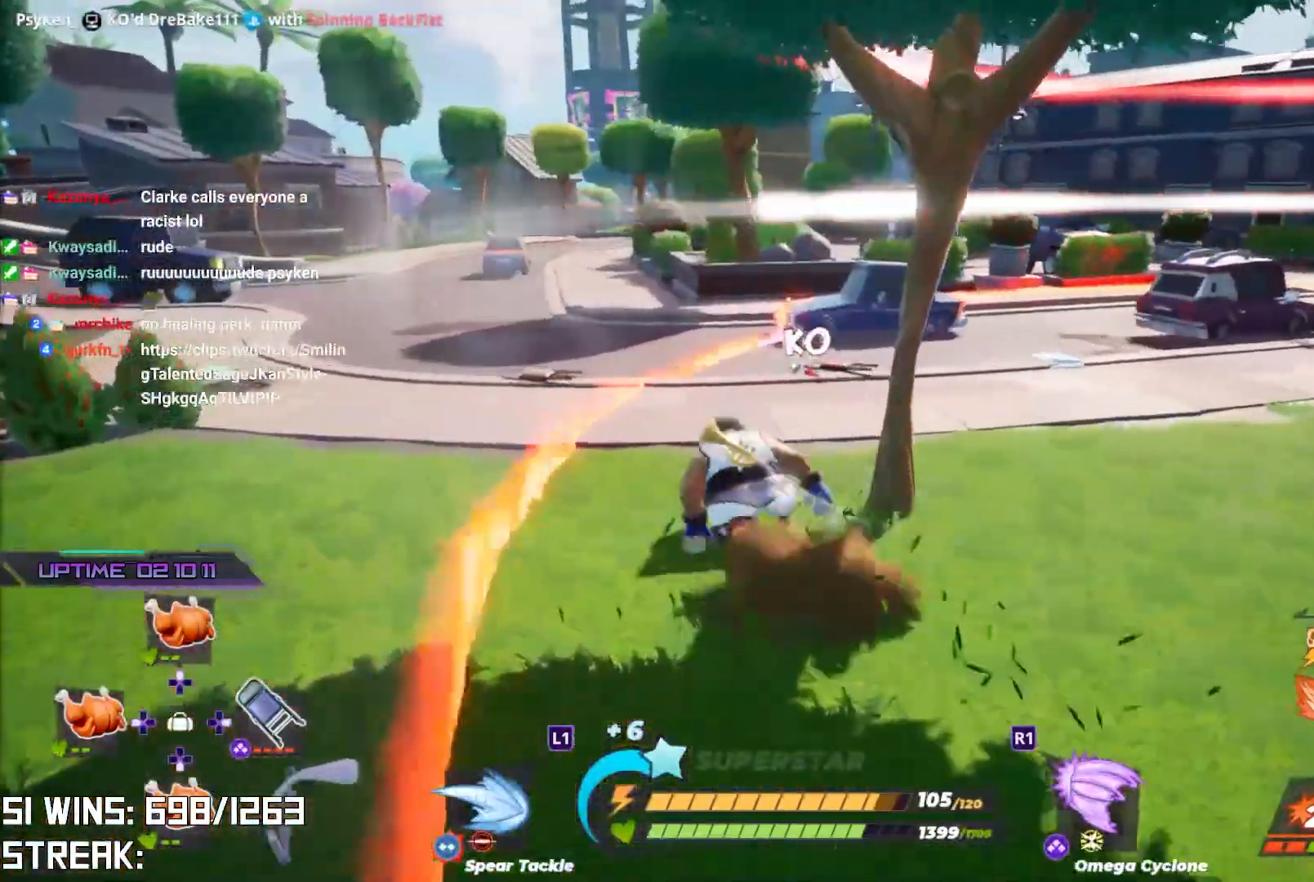
{"buttons": [], "left_stick": "up", "right_stick": "right", "events": [[33, "right_stick", "right"], [267, "right_stick", "center"], [450, "left_stick", "up"], [467, "right_stick", "right"]]}
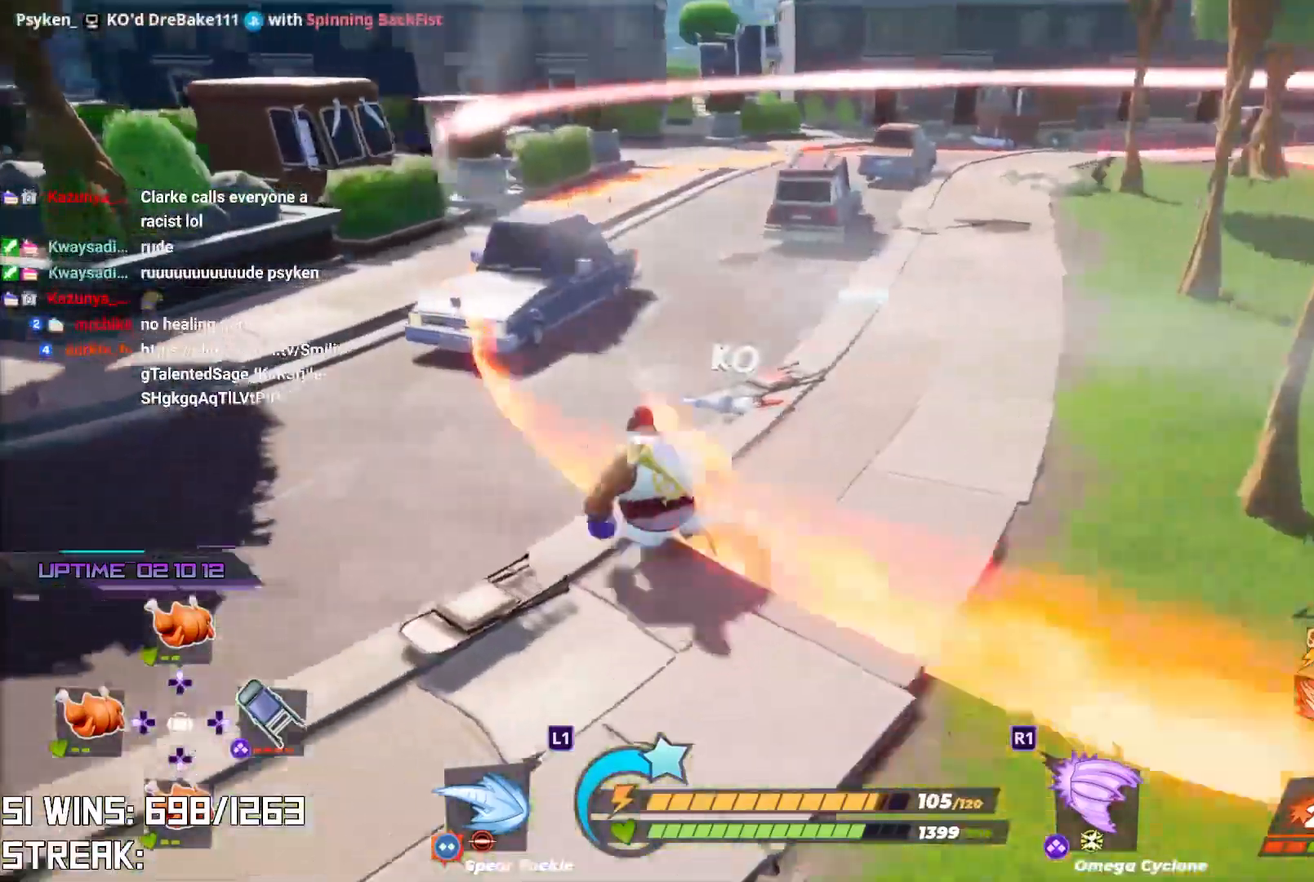
{"buttons": [], "left_stick": "up-left", "right_stick": "center", "events": [[117, "right_stick", "center"], [233, "left_stick", "up-left"], [250, "right_stick", "right"], [400, "right_stick", "center"]]}
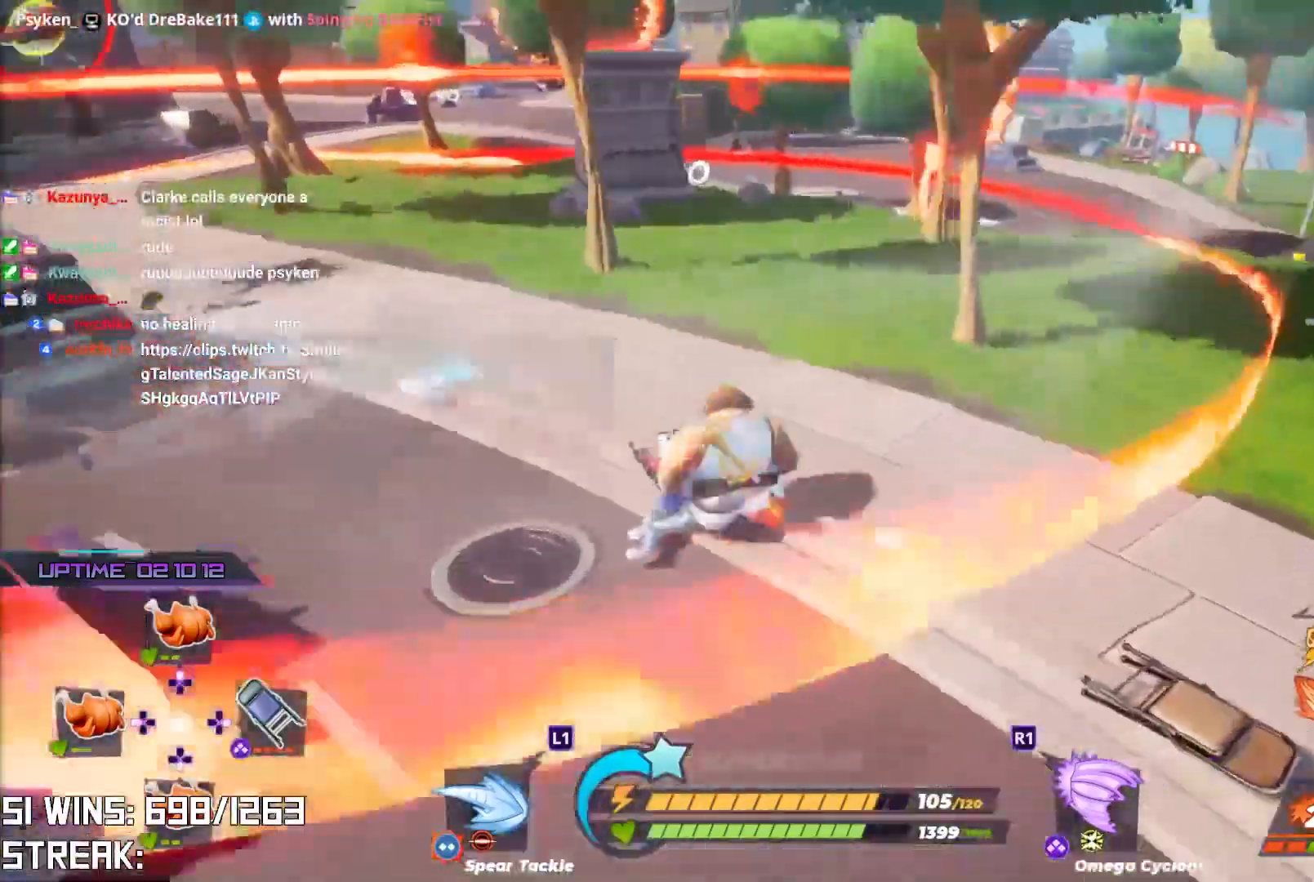
{"buttons": [], "left_stick": "up-right", "right_stick": "center", "events": [[67, "right_stick", "down-right"], [100, "CIRCLE", "down"], [183, "left_stick", "center"], [217, "CIRCLE", "up"], [217, "right_stick", "center"], [383, "right_stick", "down"], [433, "left_stick", "up-right"], [433, "right_stick", "center"]]}
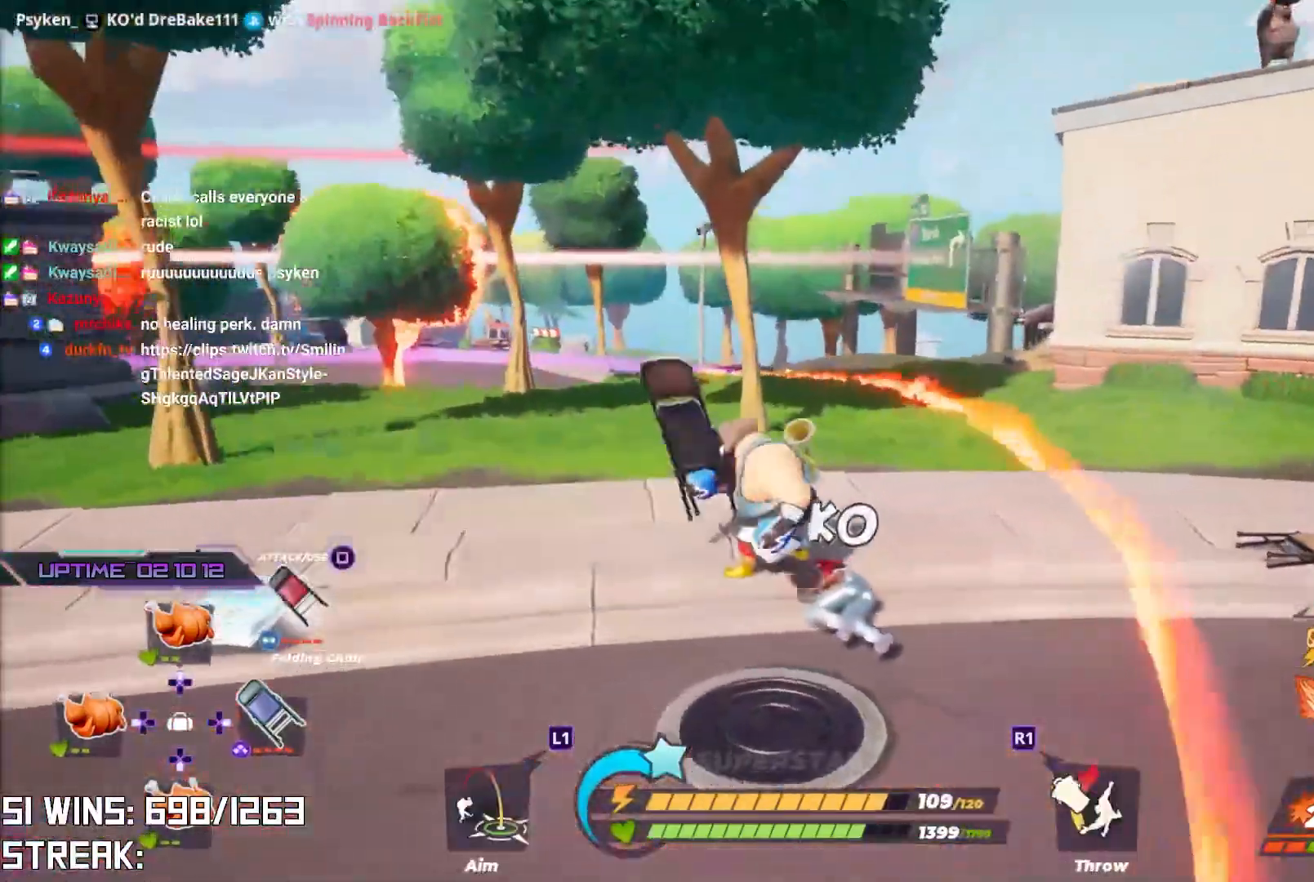
{"buttons": [], "left_stick": "up-right", "right_stick": "down", "events": [[400, "right_stick", "down"]]}
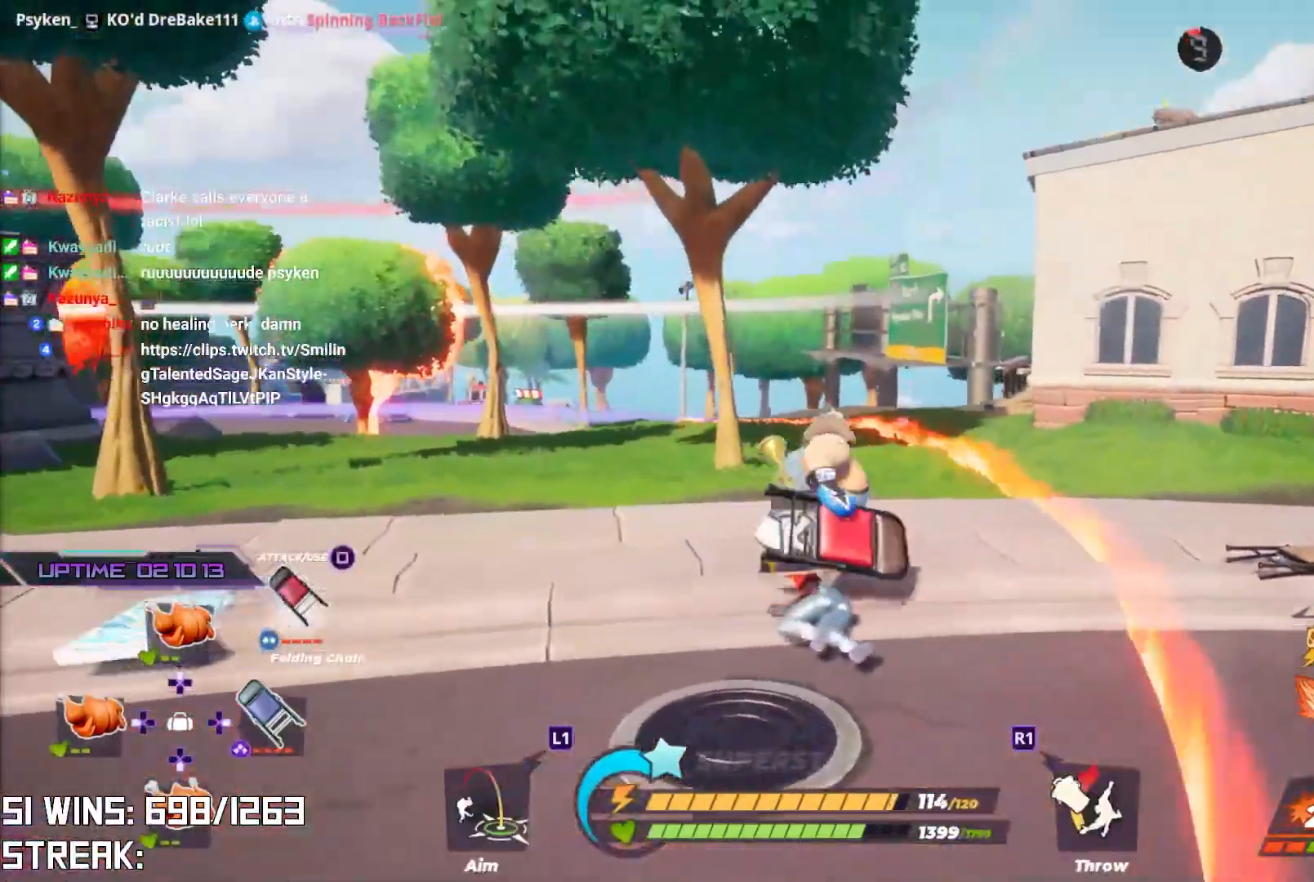
{"buttons": [], "left_stick": "left", "right_stick": "center", "events": [[100, "right_stick", "down-right"], [233, "left_stick", "up-left"], [267, "right_stick", "center"], [317, "left_stick", "left"]]}
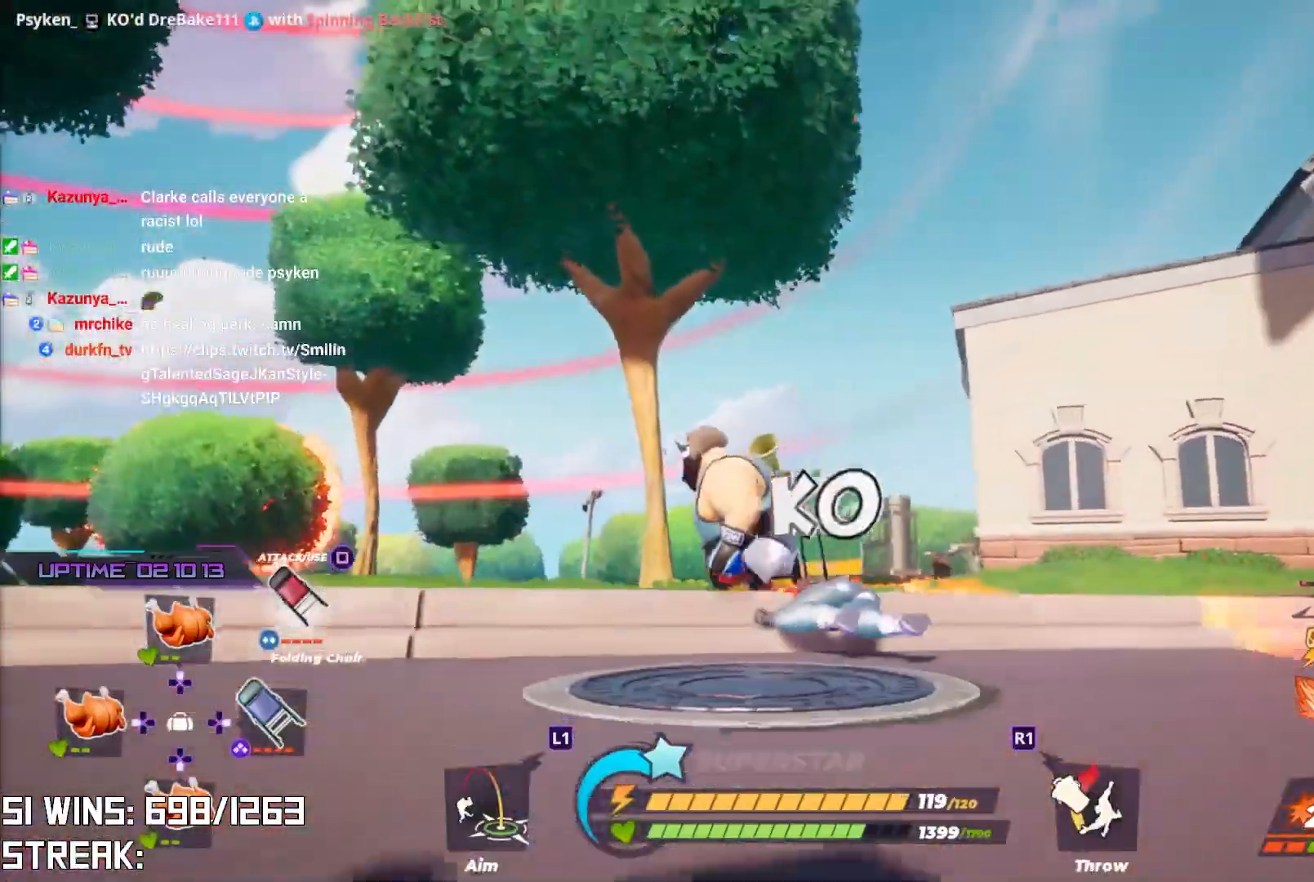
{"buttons": ["L2"], "left_stick": "up-left", "right_stick": "center", "events": [[333, "left_stick", "up-left"], [483, "L2", "down"]]}
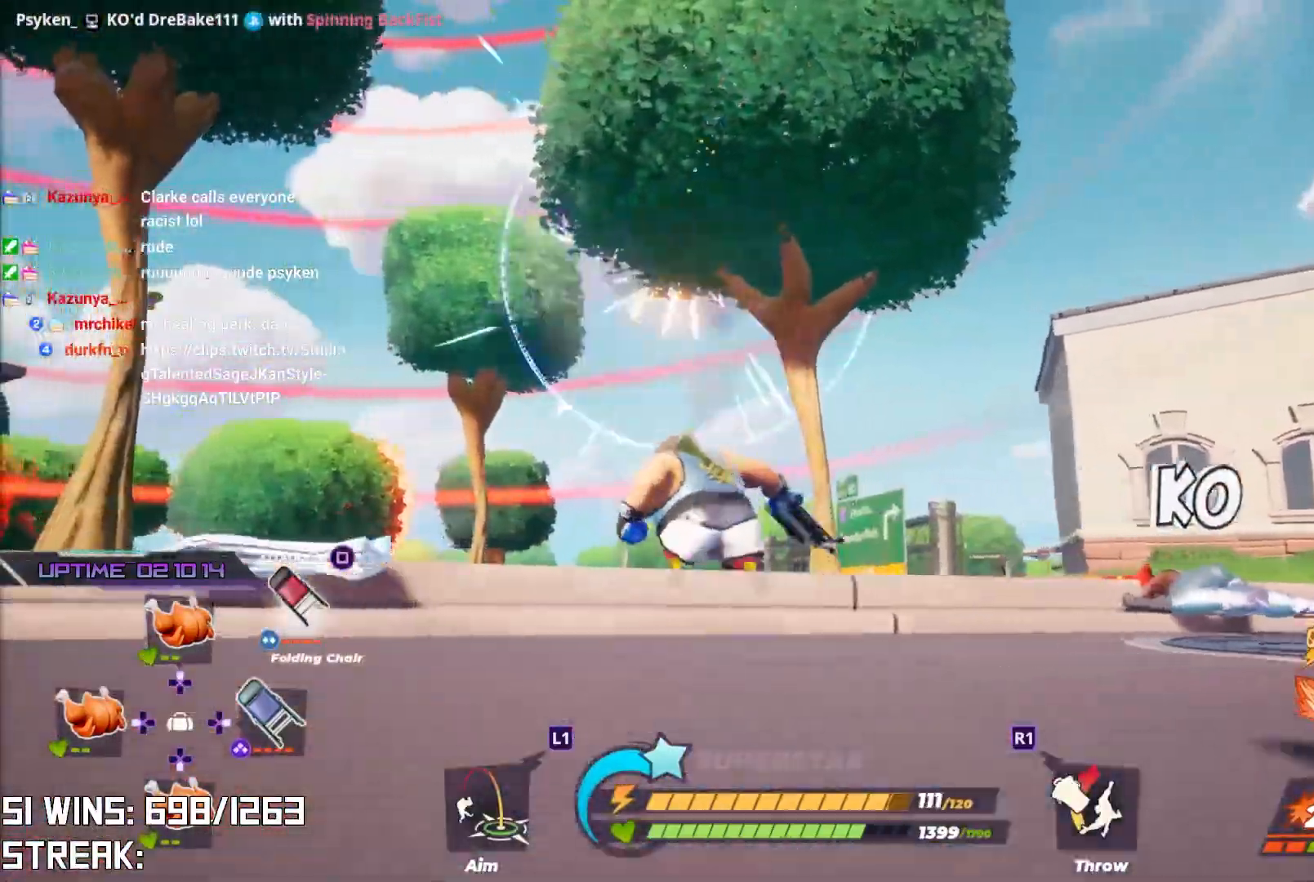
{"buttons": [], "left_stick": "up-left", "right_stick": "down-left", "events": [[33, "right_stick", "up-left"], [167, "L2", "up"], [200, "right_stick", "center"], [350, "right_stick", "down"], [400, "right_stick", "down-left"]]}
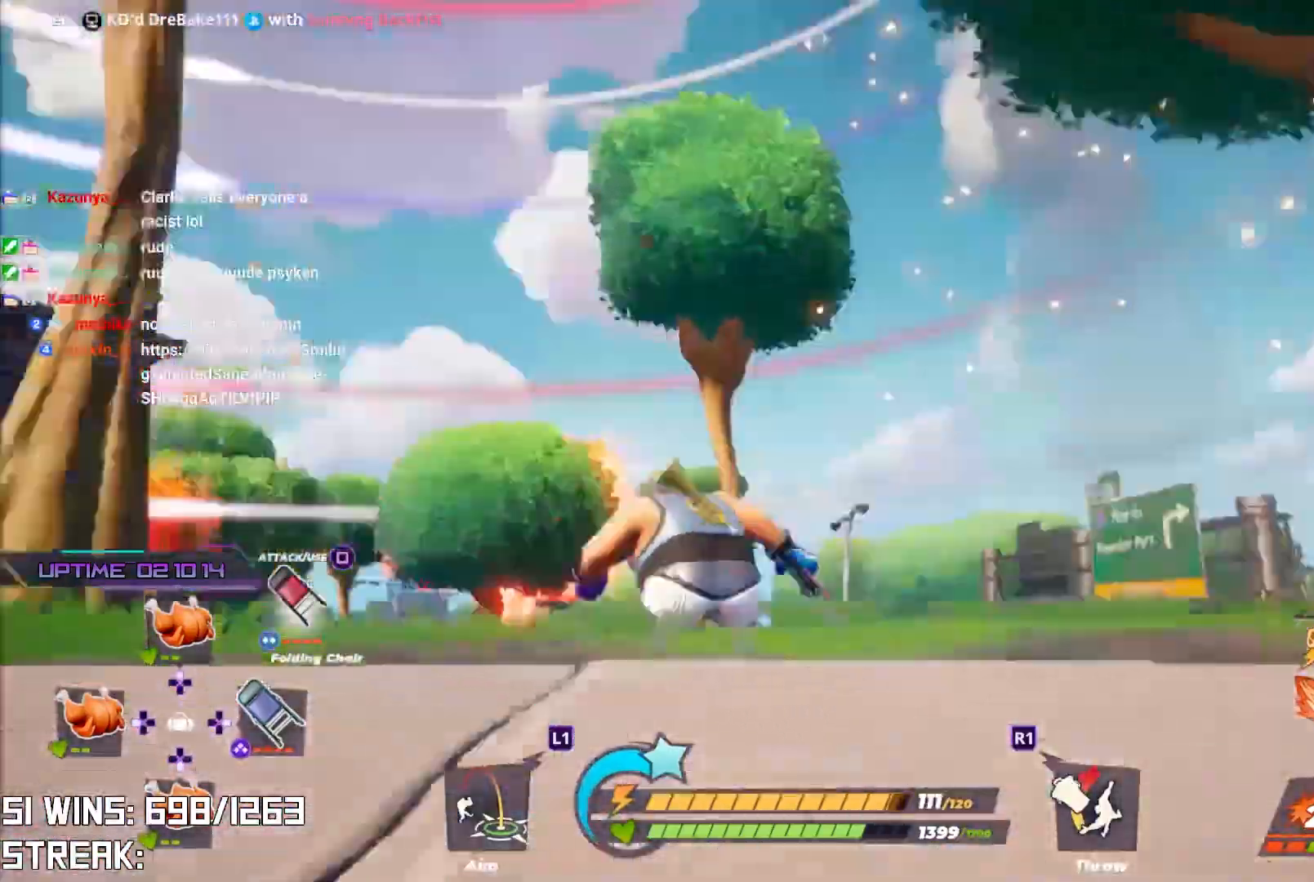
{"buttons": [], "left_stick": "down-right", "right_stick": "center", "events": [[17, "left_stick", "center"], [117, "right_stick", "center"], [133, "left_stick", "down-right"], [283, "right_stick", "down-left"], [367, "right_stick", "center"]]}
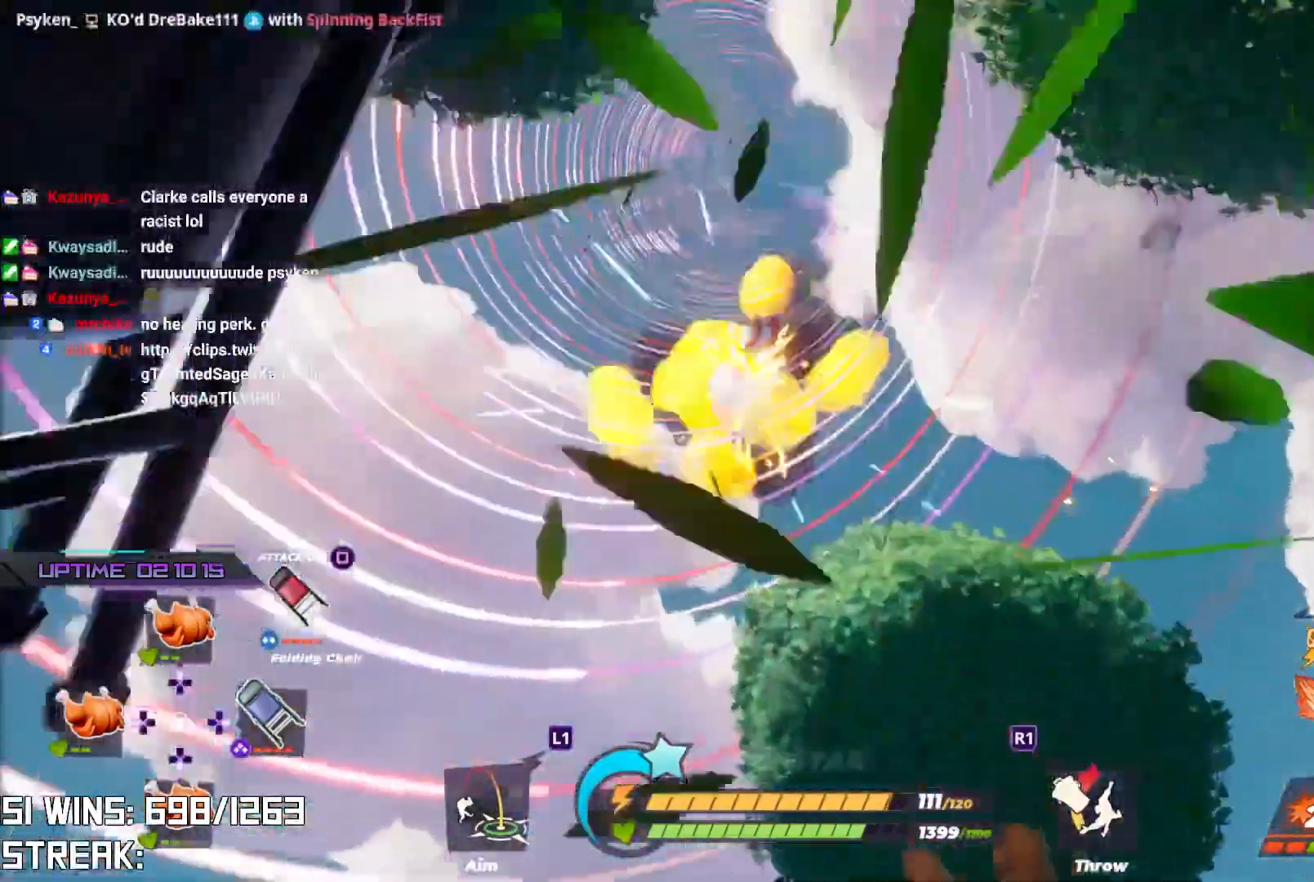
{"buttons": [], "left_stick": "up", "right_stick": "center", "events": [[50, "right_stick", "up-left"], [117, "left_stick", "up-right"], [283, "left_stick", "up"], [317, "right_stick", "down-left"], [483, "right_stick", "center"]]}
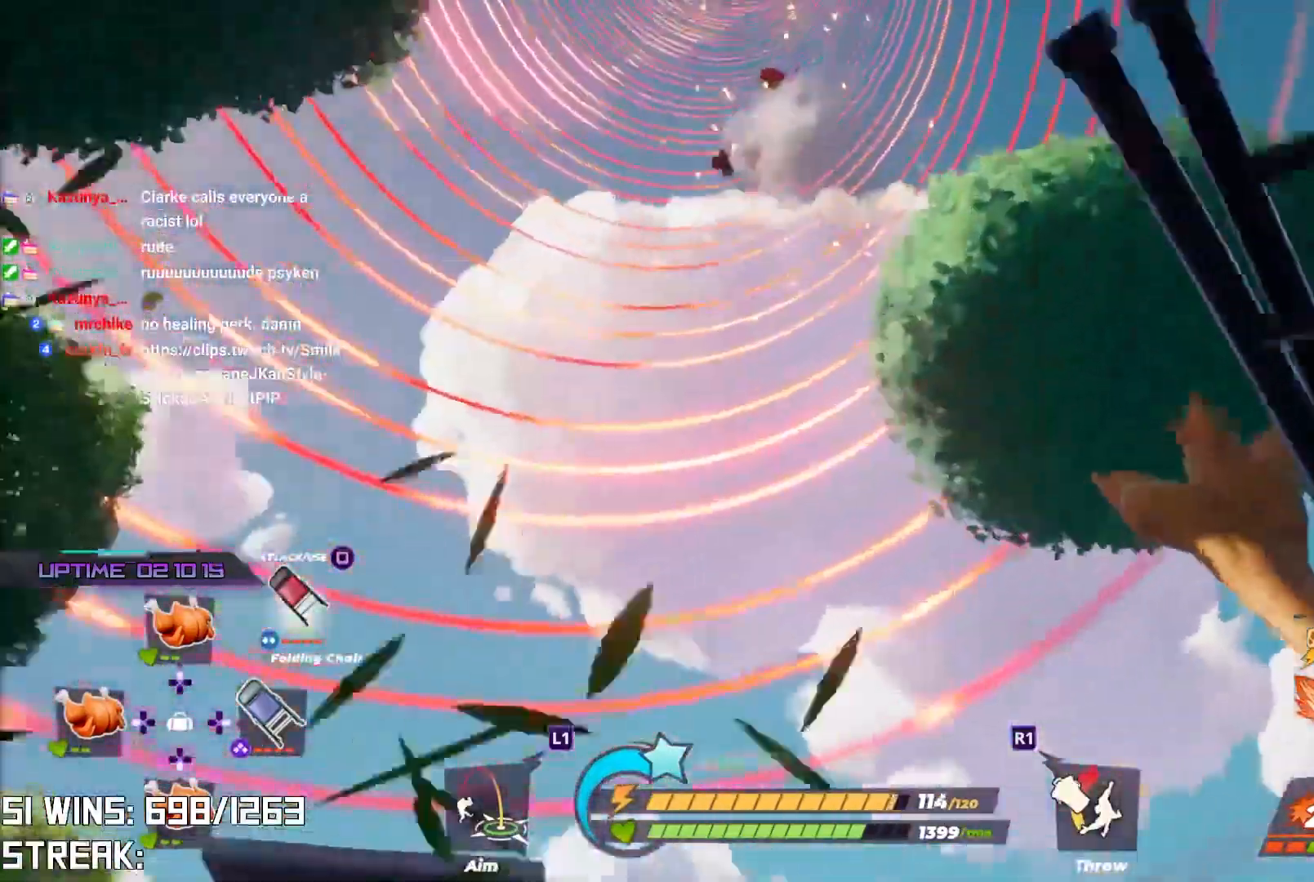
{"buttons": [], "left_stick": "up-left", "right_stick": "center", "events": [[350, "left_stick", "up-left"]]}
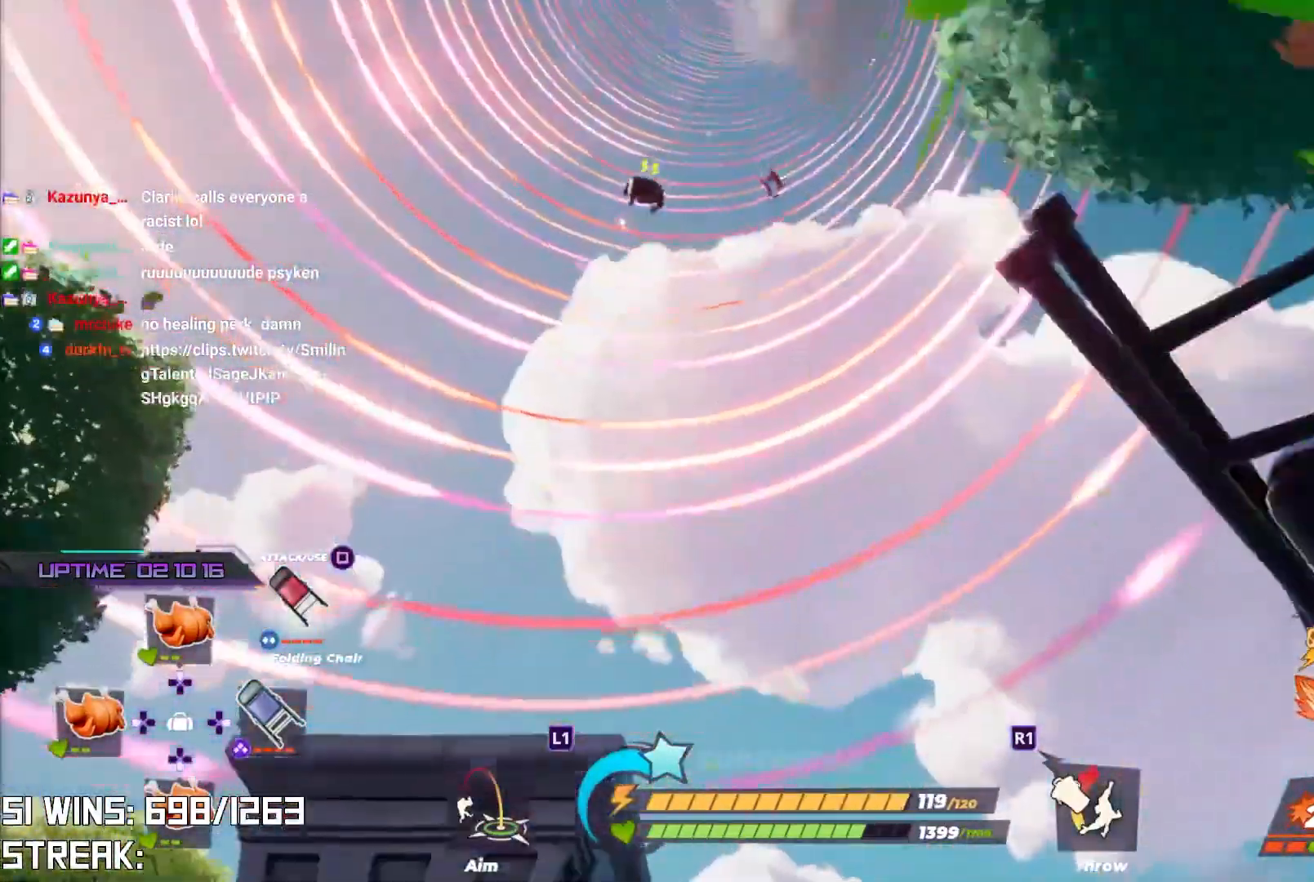
{"buttons": [], "left_stick": "up-left", "right_stick": "center", "events": [[150, "right_stick", "up"], [283, "right_stick", "center"]]}
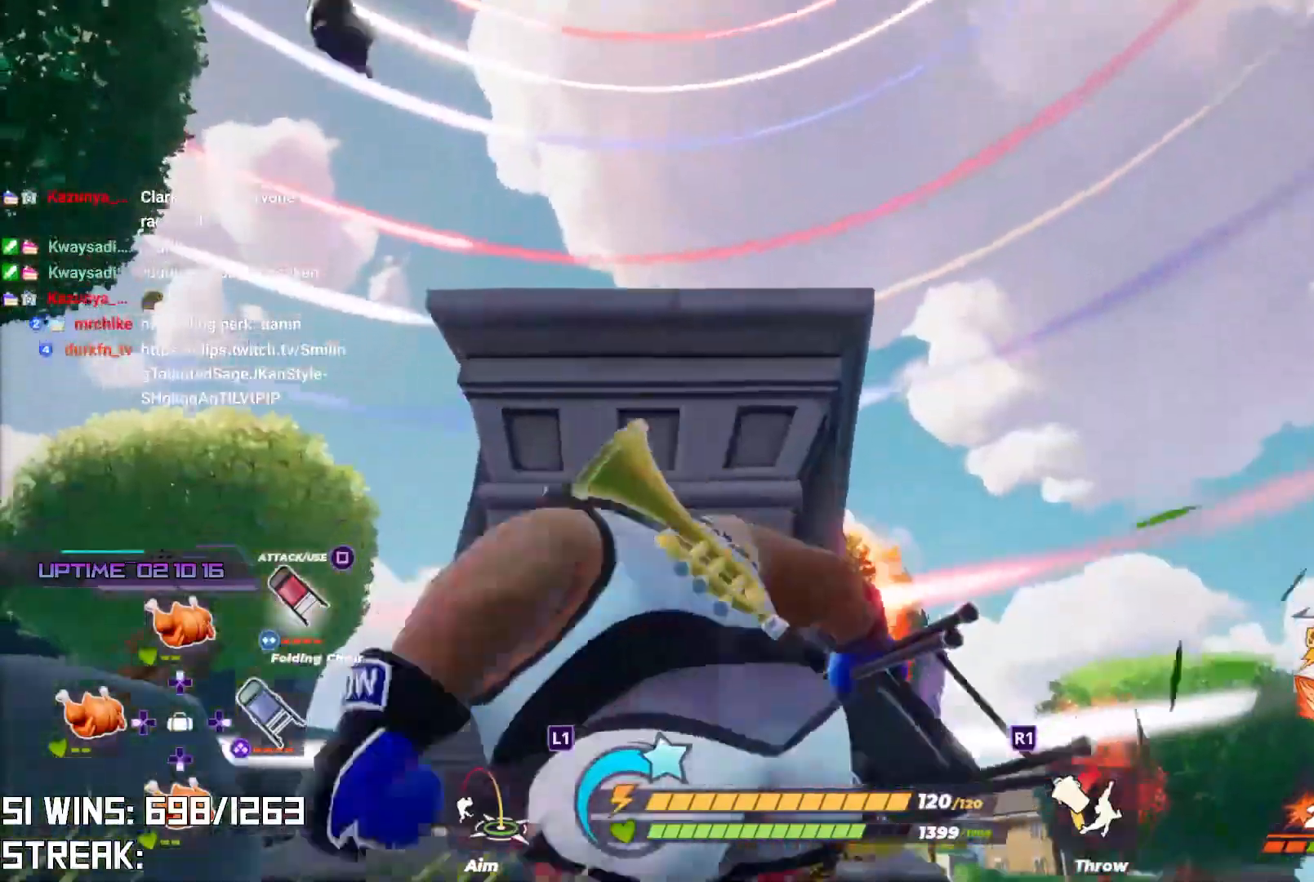
{"buttons": [], "left_stick": "up-left", "right_stick": "center", "events": [[33, "L2", "down"], [100, "right_stick", "up-left"], [250, "L2", "up"], [383, "right_stick", "center"]]}
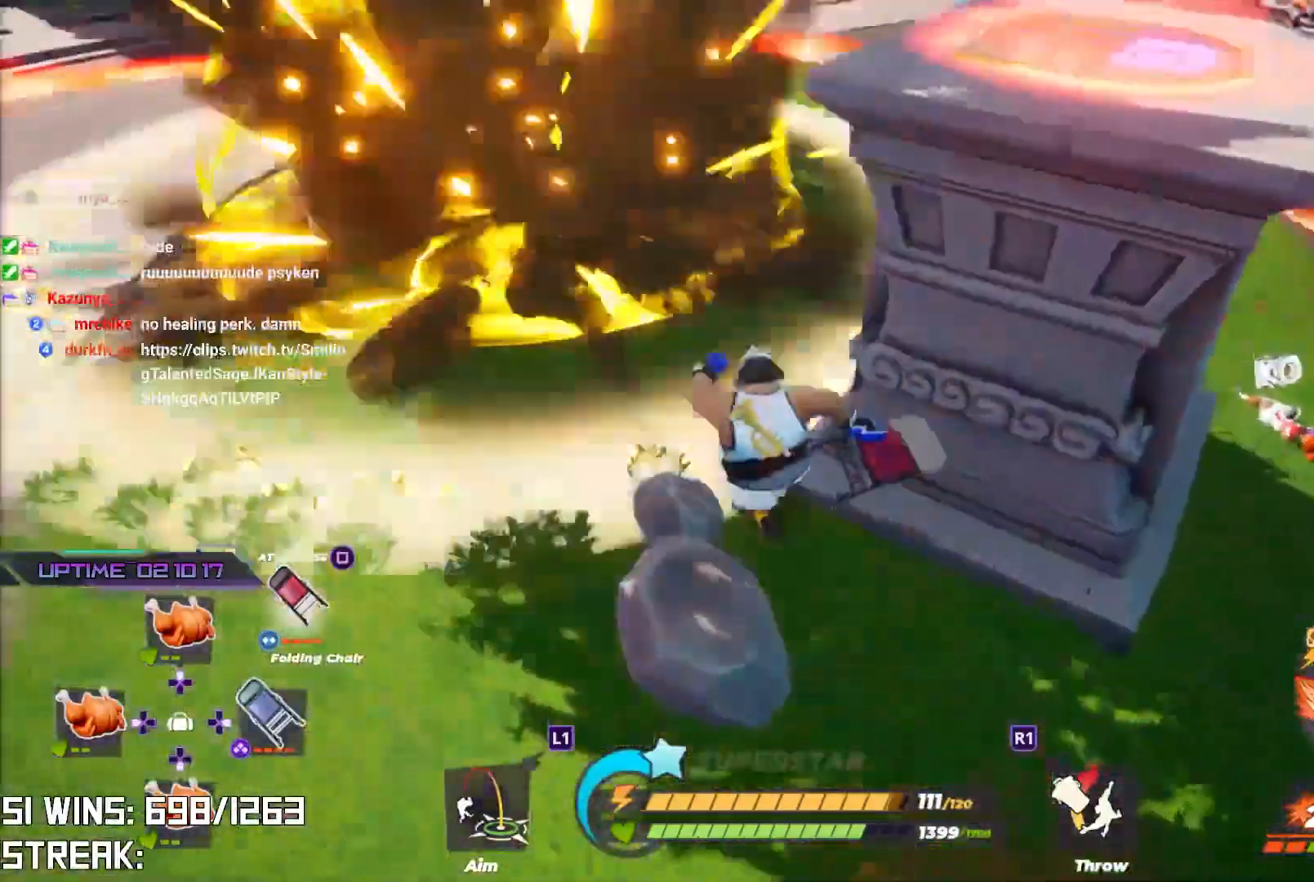
{"buttons": ["L2"], "left_stick": "up-left", "right_stick": "center", "events": [[383, "L2", "down"]]}
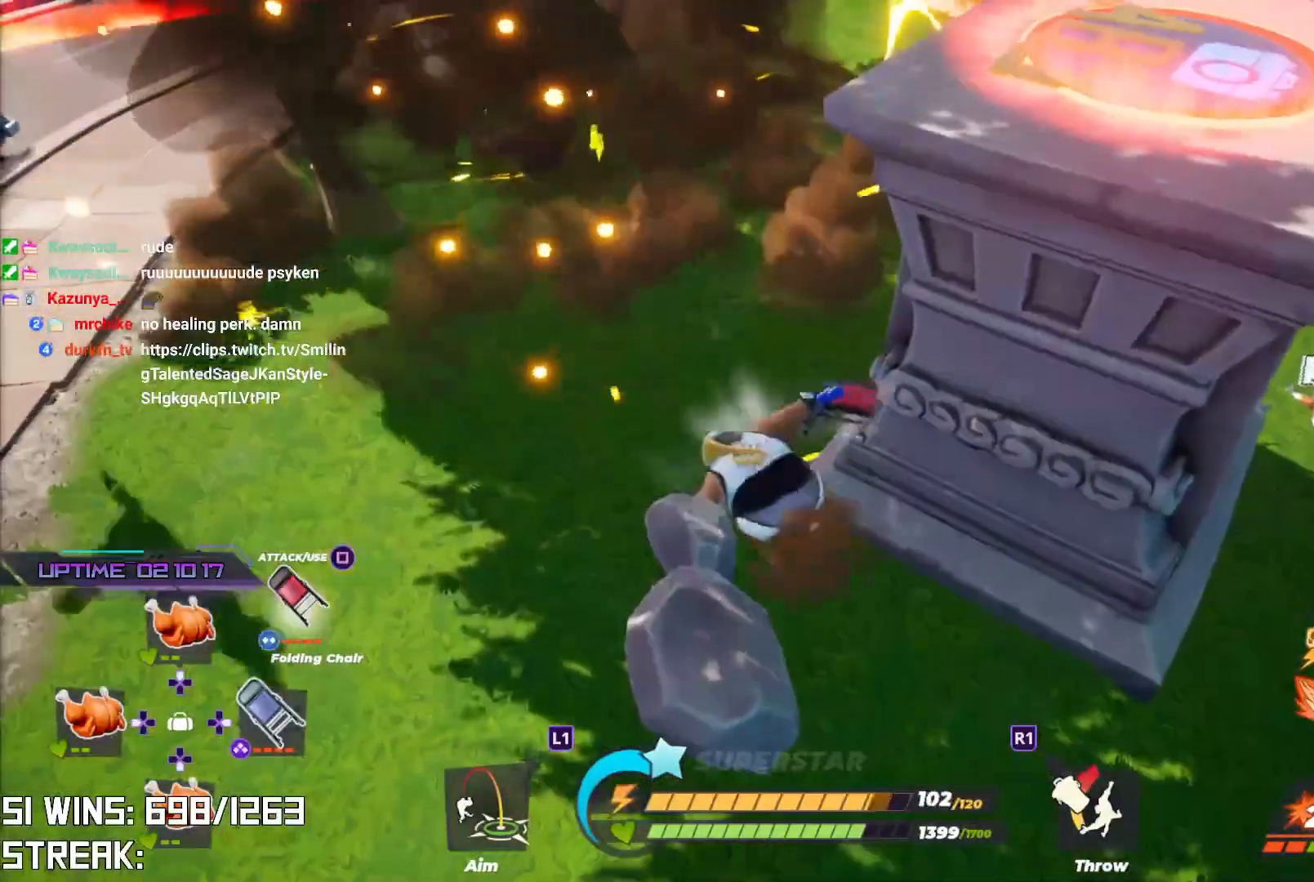
{"buttons": ["CROSS"], "left_stick": "up-left", "right_stick": "center", "events": [[33, "L2", "up"], [383, "CROSS", "down"]]}
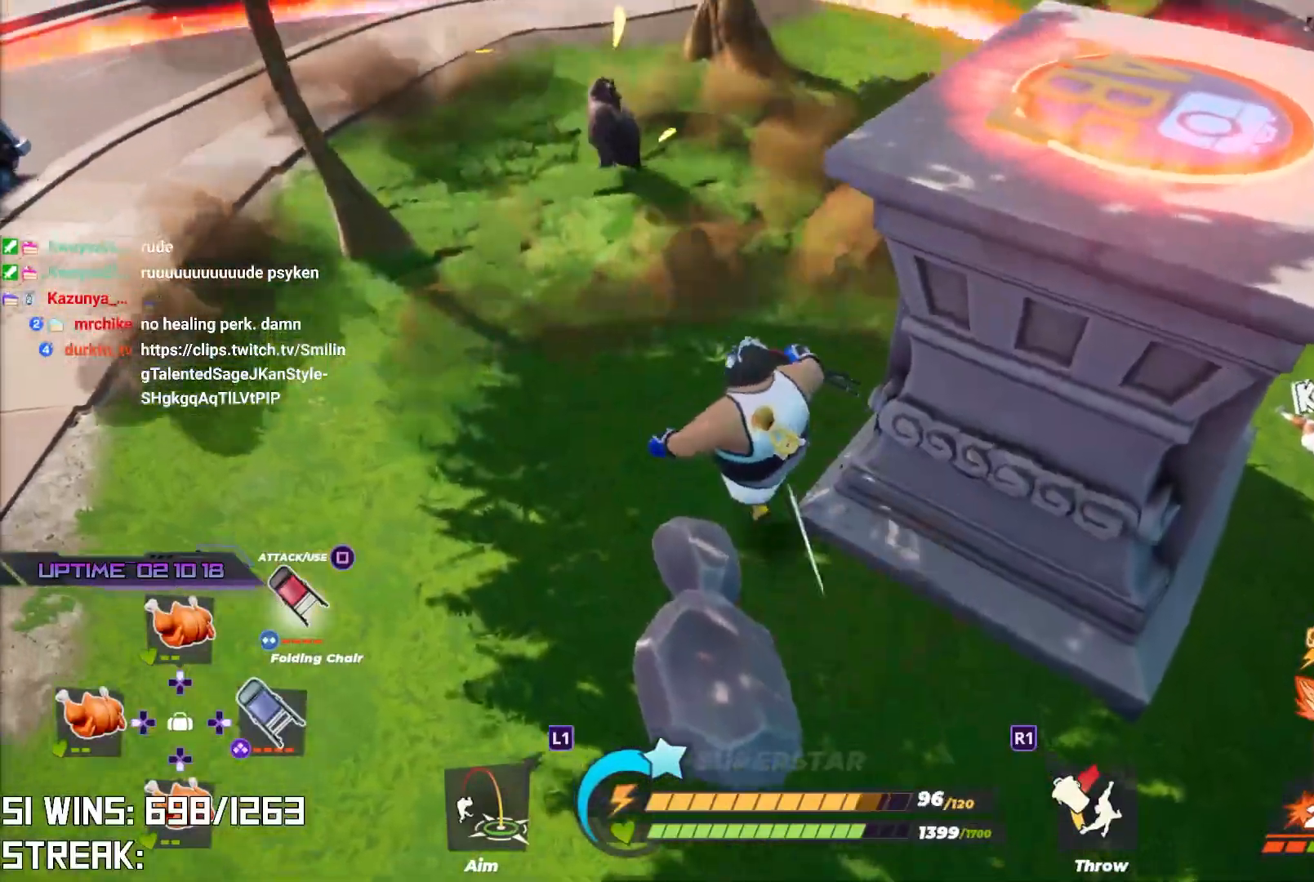
{"buttons": [], "left_stick": "up", "right_stick": "down-right", "events": [[17, "CROSS", "up"], [217, "left_stick", "up"], [317, "right_stick", "down-right"]]}
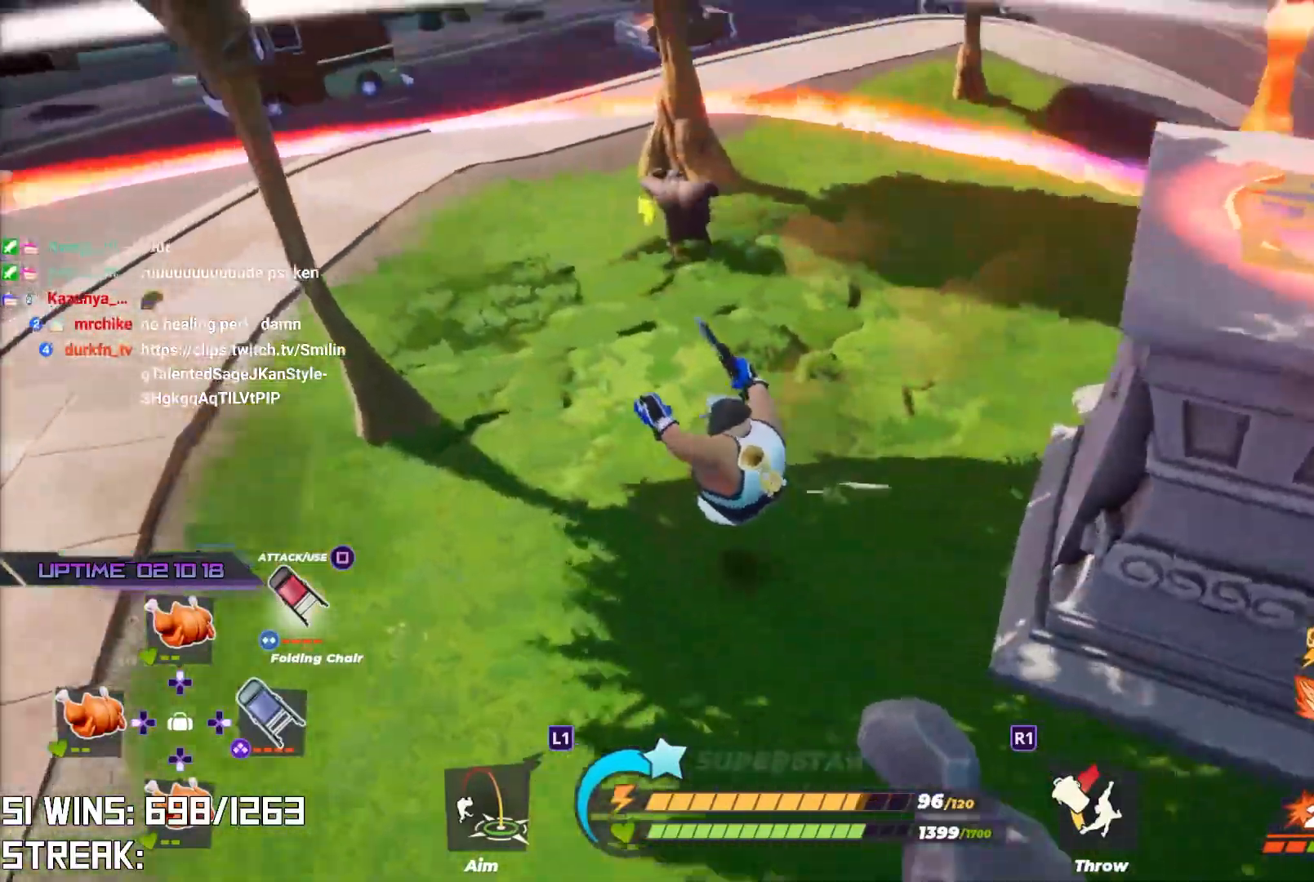
{"buttons": [], "left_stick": "up-left", "right_stick": "center", "events": [[17, "right_stick", "center"], [50, "L2", "down"], [167, "left_stick", "up-left"], [217, "right_stick", "left"], [283, "L2", "up"], [300, "right_stick", "center"]]}
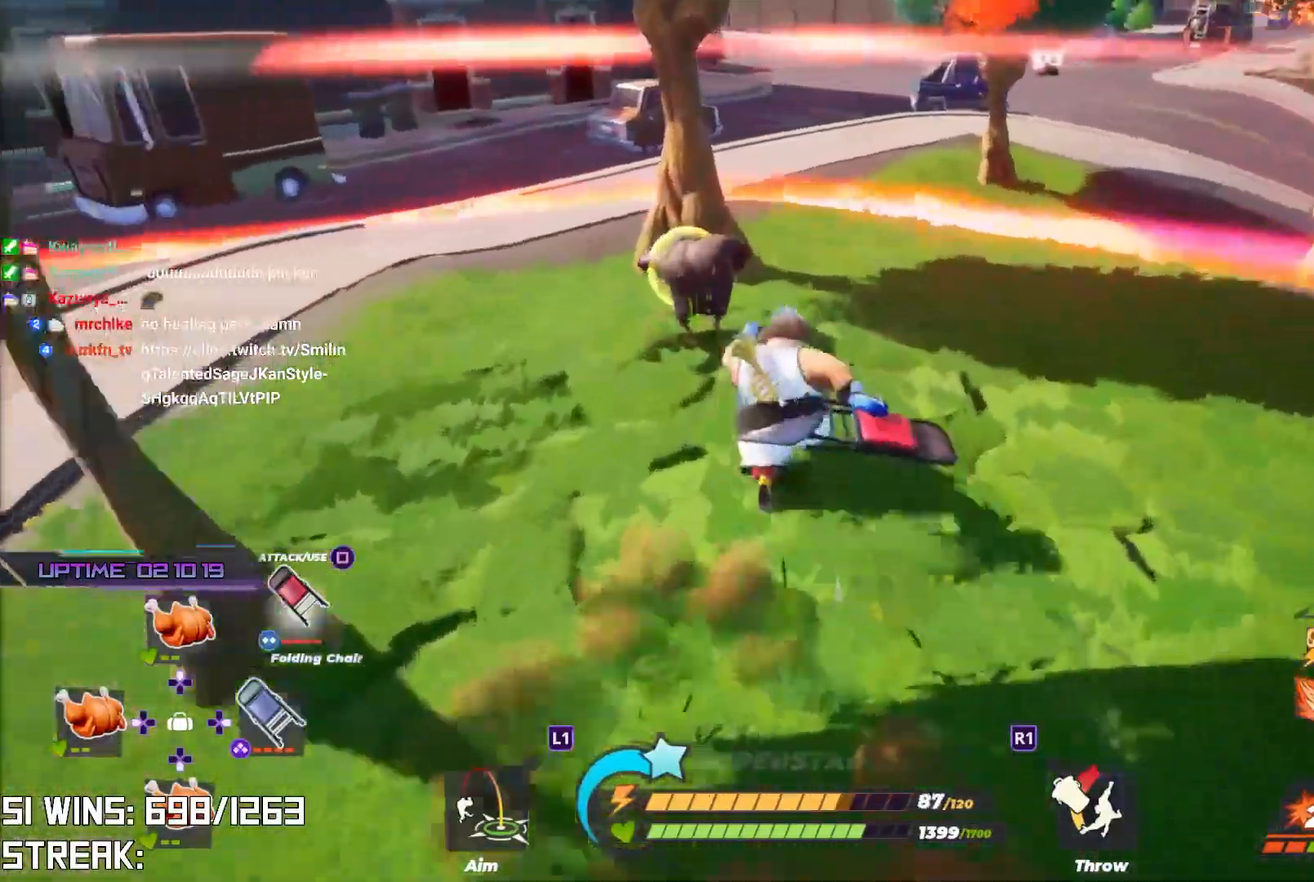
{"buttons": [], "left_stick": "up-left", "right_stick": "center", "events": [[133, "SQUARE", "down"], [267, "SQUARE", "up"]]}
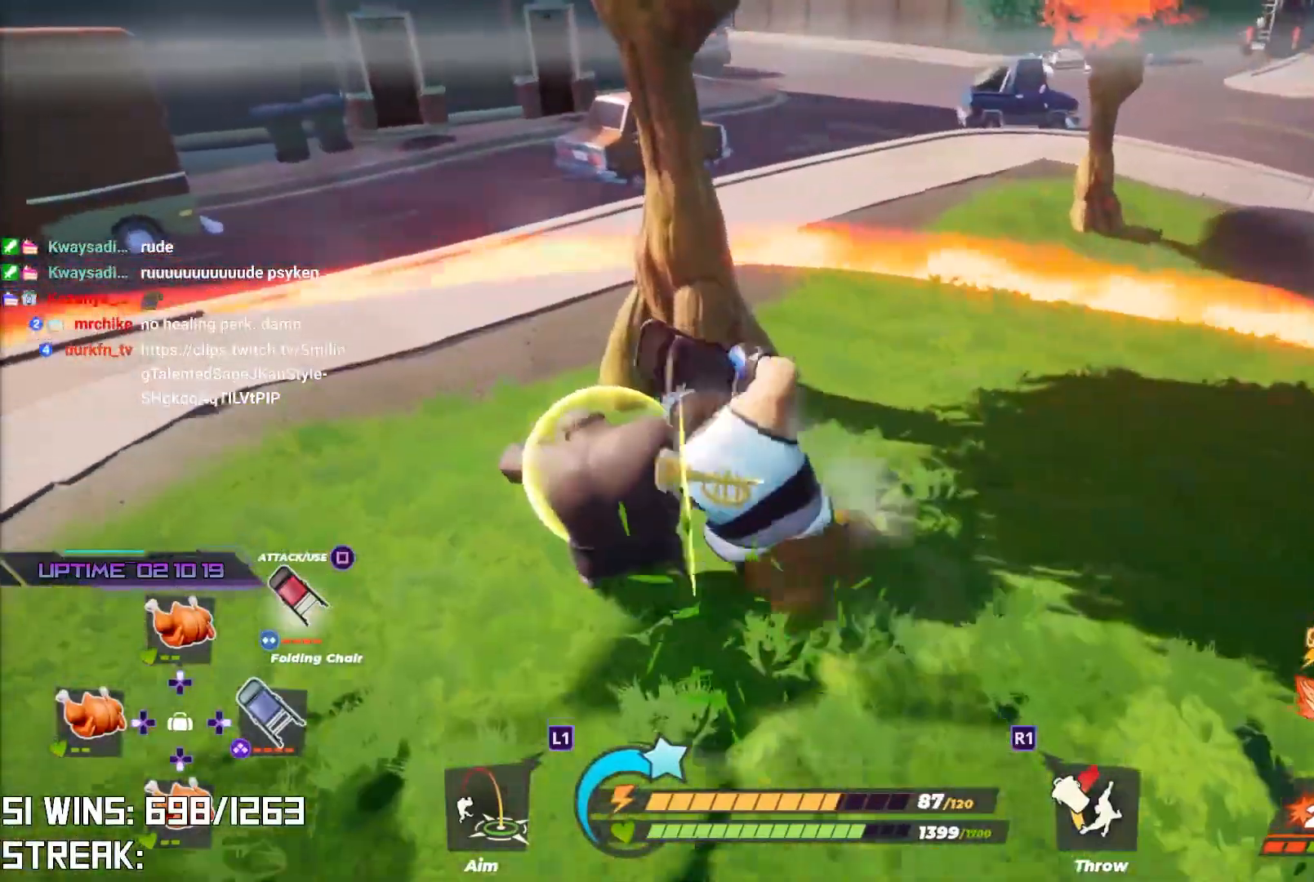
{"buttons": [], "left_stick": "up-left", "right_stick": "center", "events": [[83, "left_stick", "center"], [250, "left_stick", "left"], [317, "right_stick", "left"], [450, "left_stick", "up-left"], [467, "right_stick", "center"]]}
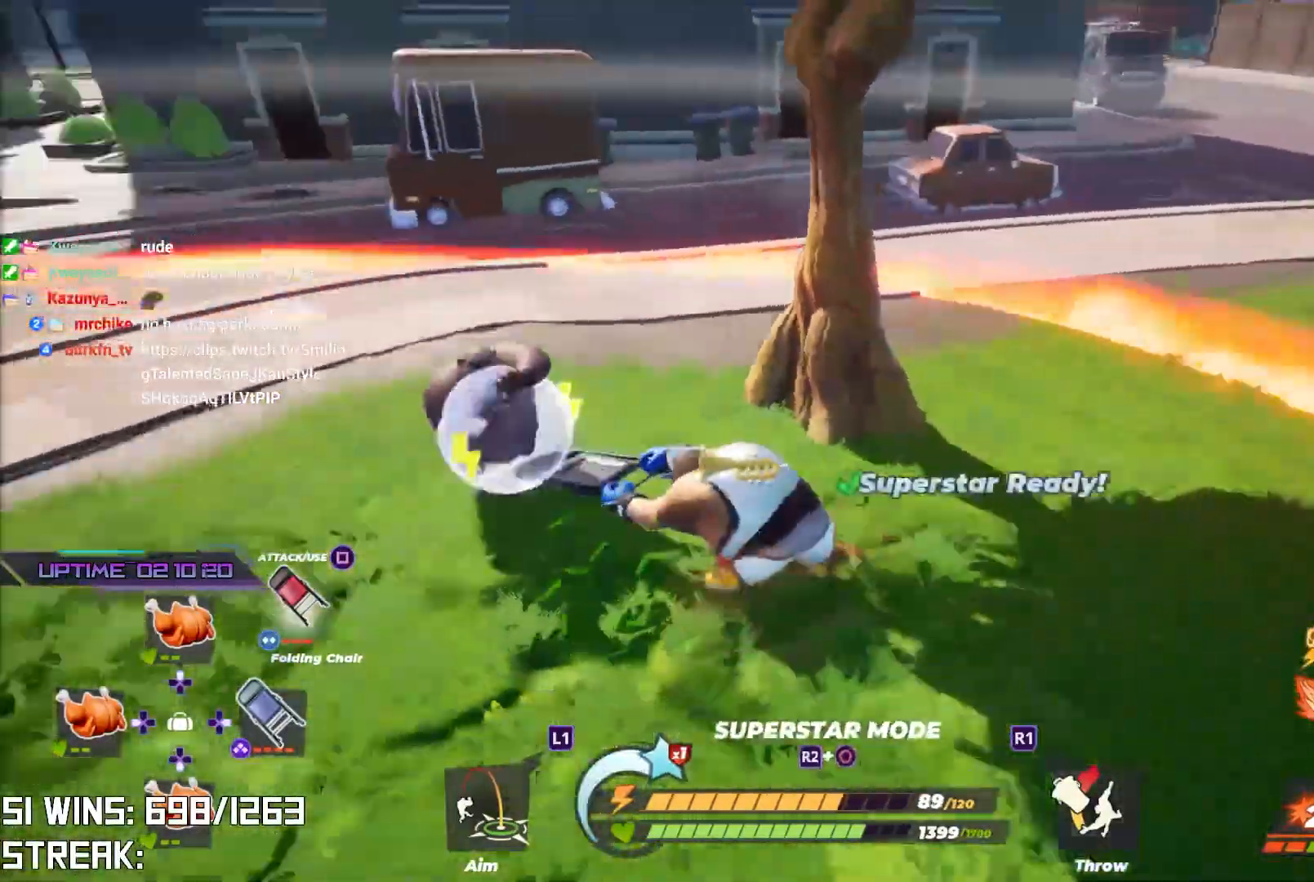
{"buttons": ["SQUARE"], "left_stick": "up-left", "right_stick": "center", "events": [[400, "SQUARE", "down"]]}
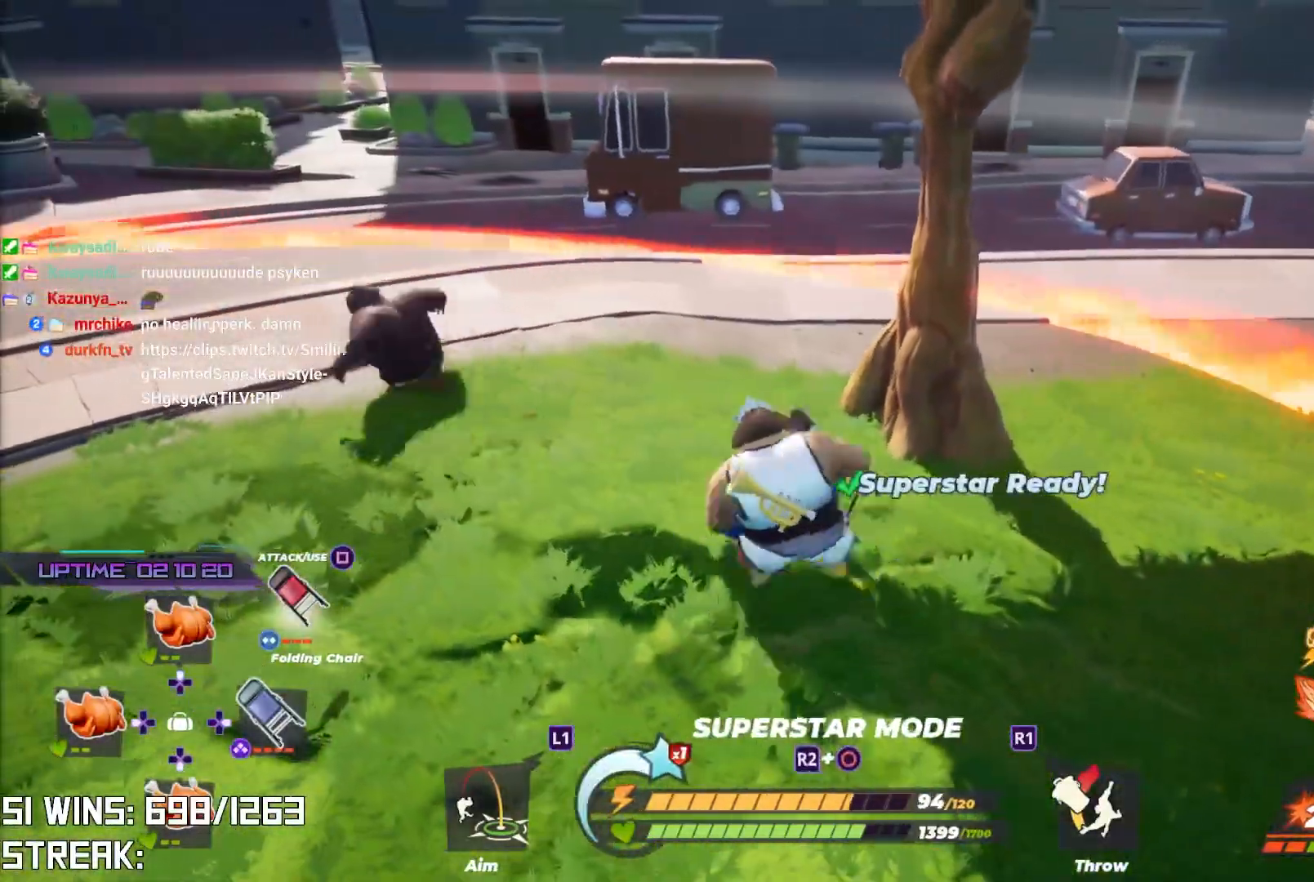
{"buttons": [], "left_stick": "up-left", "right_stick": "center", "events": [[33, "SQUARE", "up"], [283, "right_stick", "left"], [467, "right_stick", "center"]]}
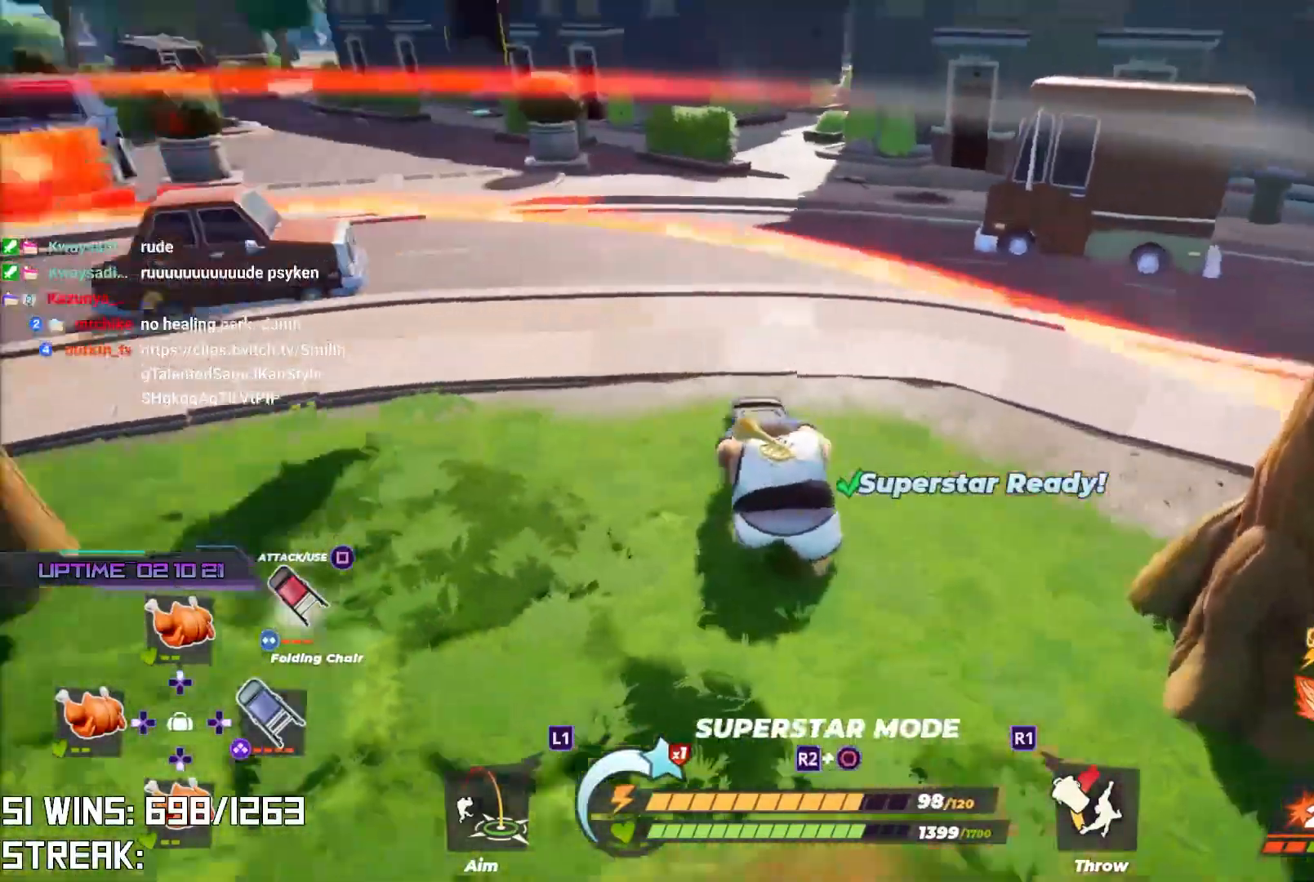
{"buttons": ["L2"], "left_stick": "up-left", "right_stick": "center", "events": [[133, "L2", "down"]]}
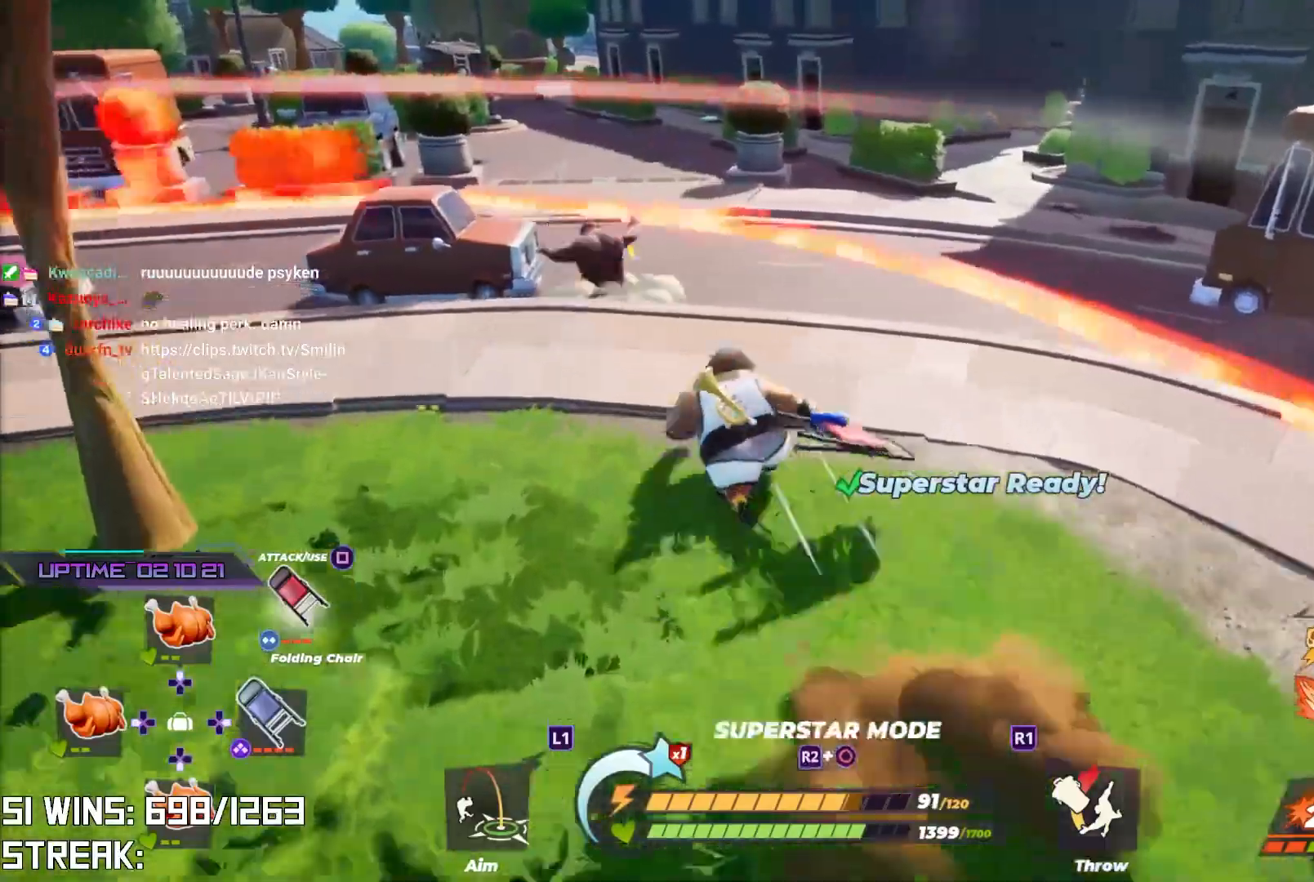
{"buttons": [], "left_stick": "up-left", "right_stick": "left", "events": [[17, "TRIANGLE", "down"], [33, "L2", "up"], [117, "TRIANGLE", "up"], [450, "right_stick", "left"]]}
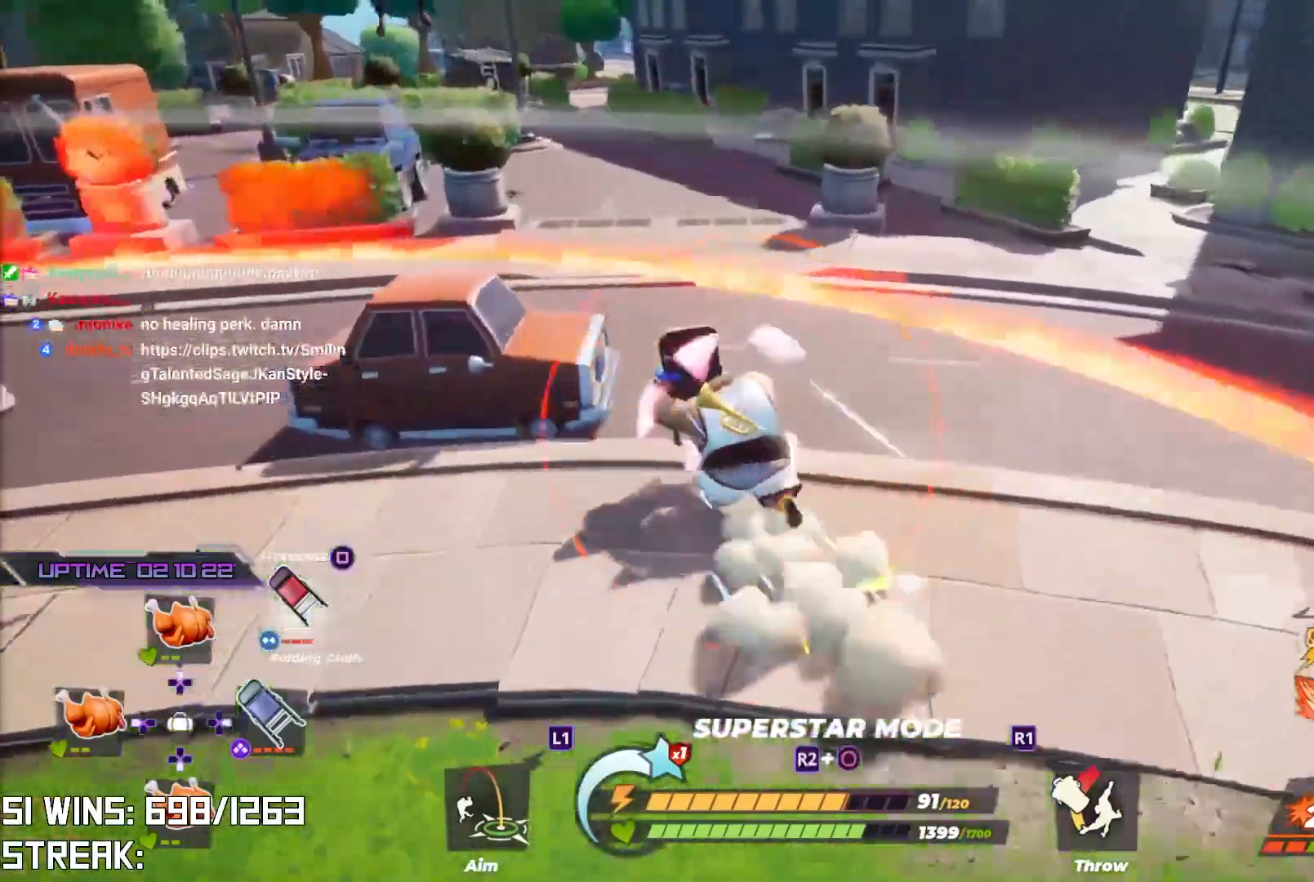
{"buttons": [], "left_stick": "right", "right_stick": "center", "events": [[50, "left_stick", "center"], [183, "left_stick", "right"], [500, "right_stick", "center"]]}
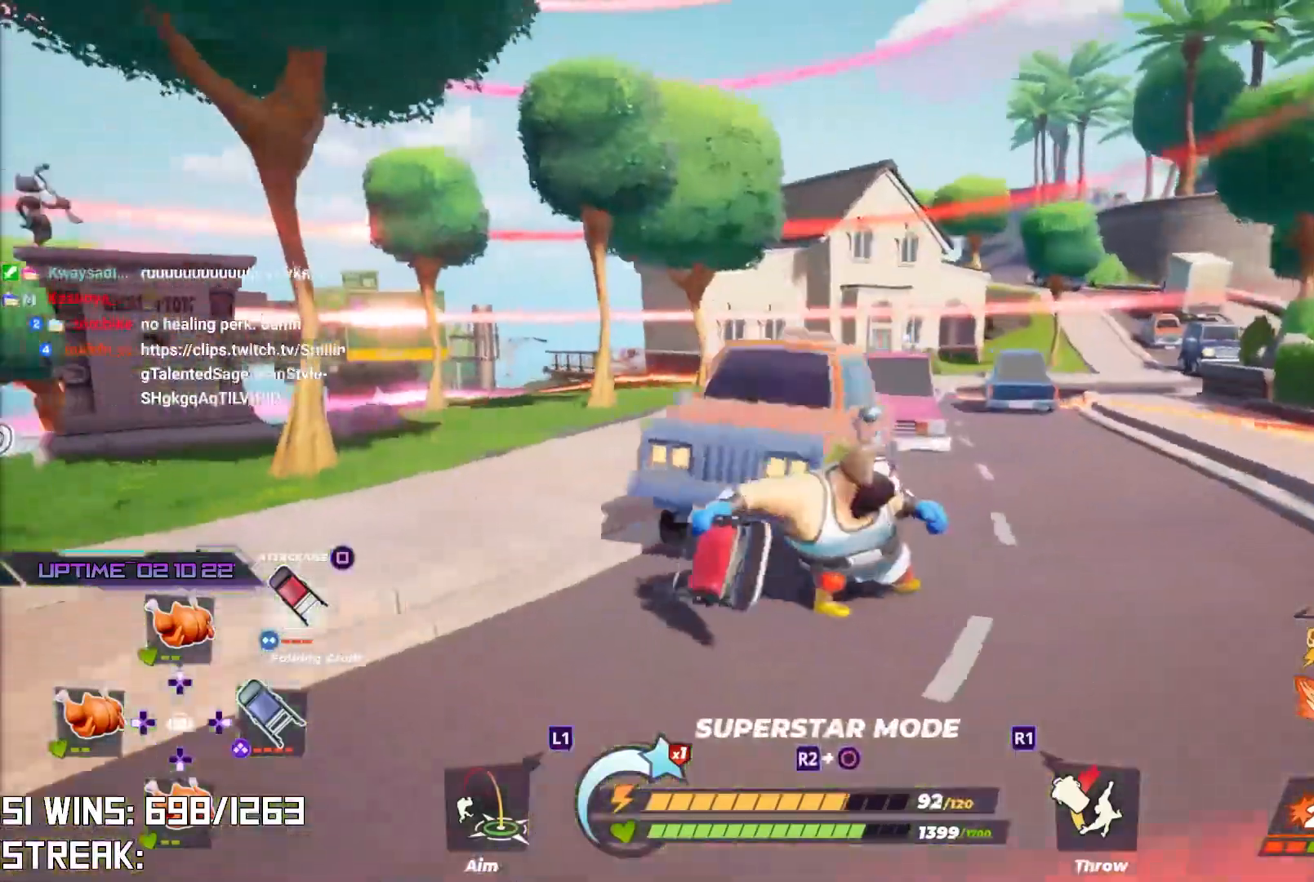
{"buttons": [], "left_stick": "right", "right_stick": "center", "events": [[83, "right_stick", "left"], [183, "right_stick", "center"], [383, "right_stick", "down-left"], [500, "right_stick", "center"]]}
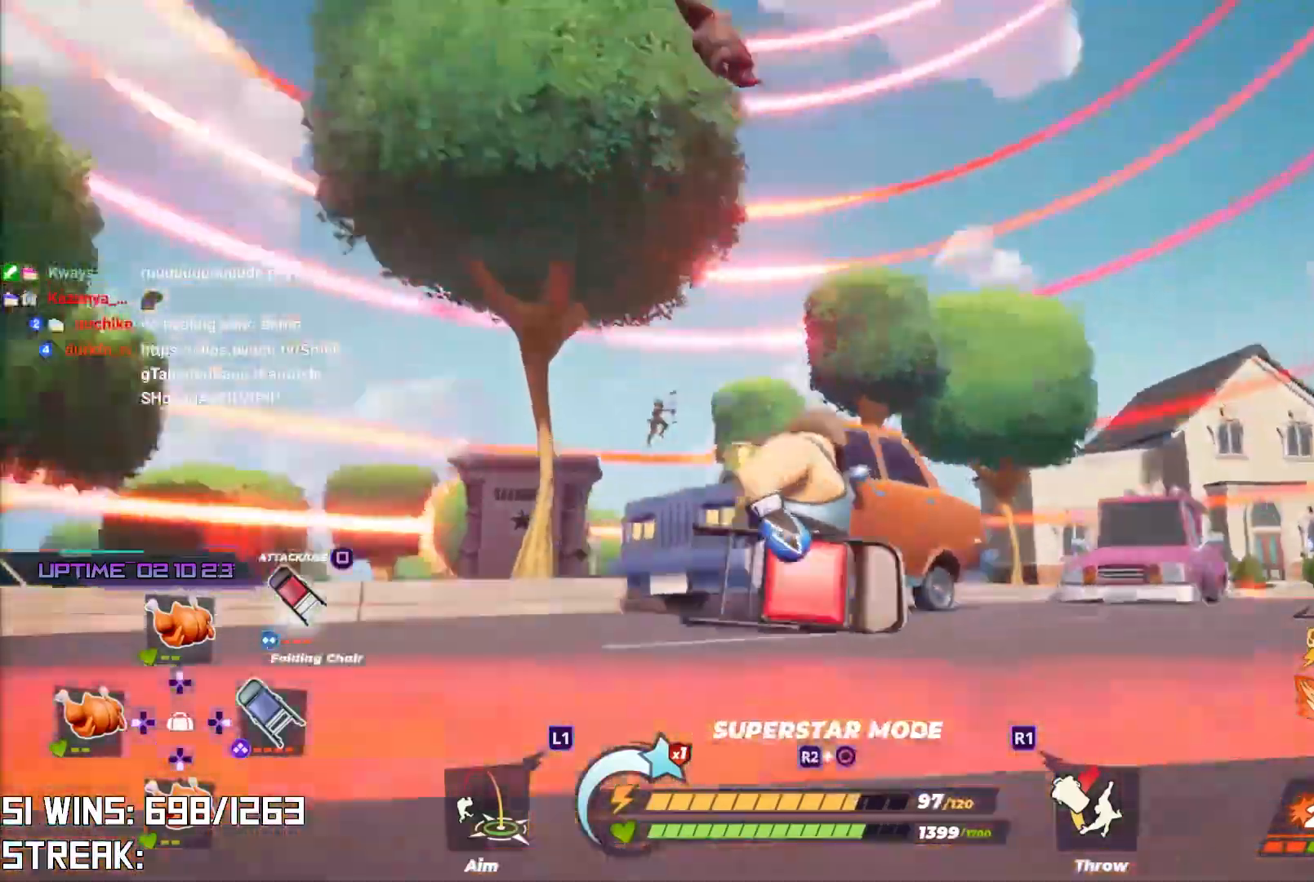
{"buttons": ["CROSS"], "left_stick": "up-right", "right_stick": "center", "events": [[333, "left_stick", "up-right"], [483, "CROSS", "down"]]}